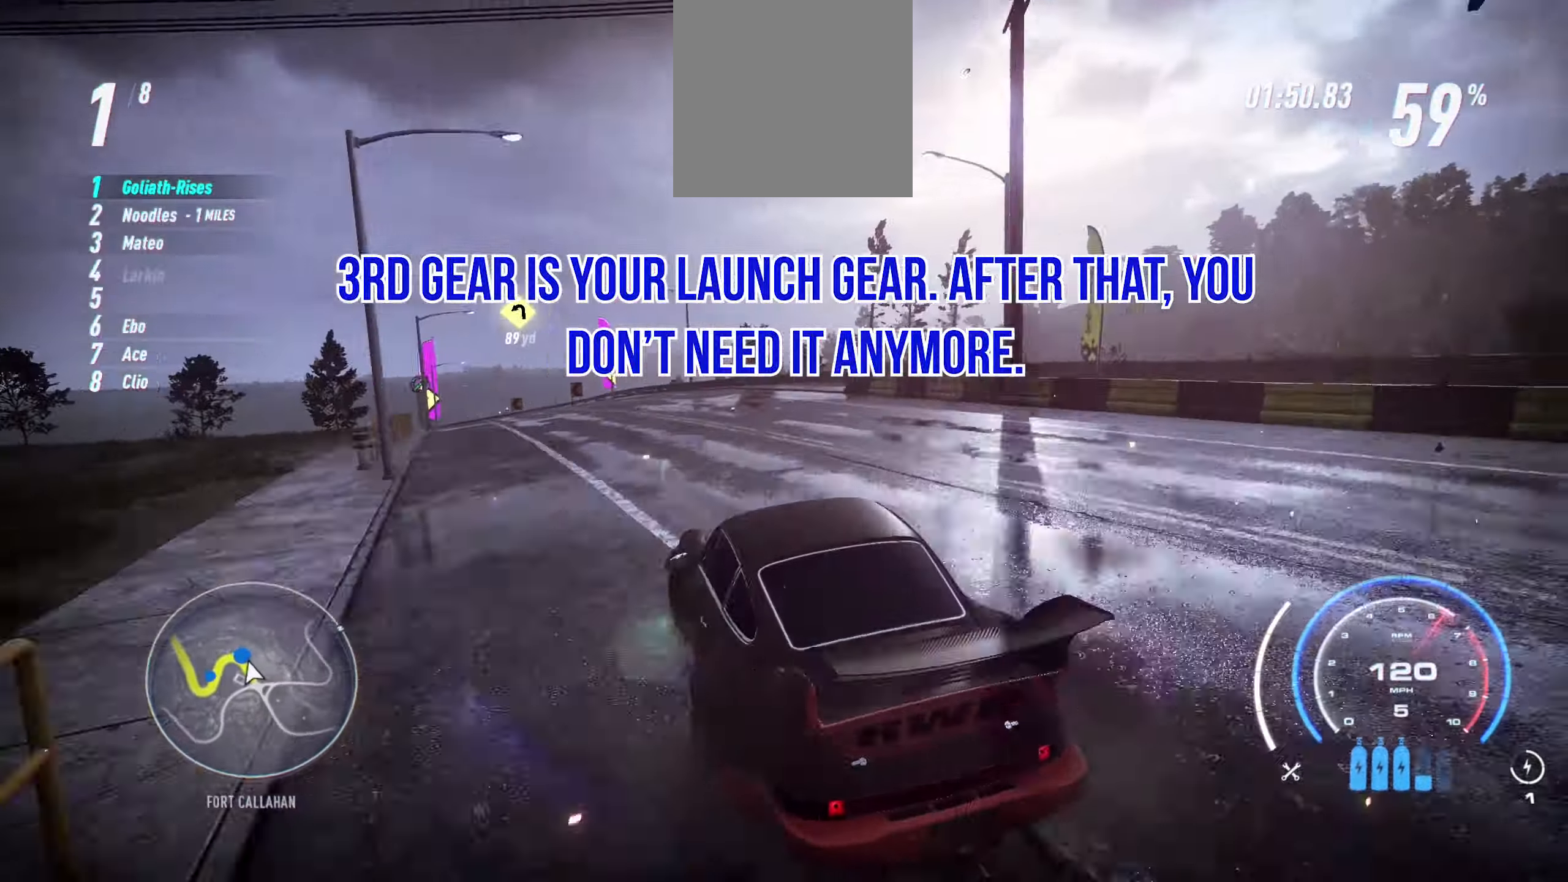
Gameplay with a controller (Xbox layout); each line is a JSON object with the inputs held at the frame after it (dt_ms = milliseconds from this image to that frame). "events" lists button and stick changes between this image and that frame as [ms after this image, input, new state], when the widget could be followed in between. Not read: right_stick.
{"dt_ms": 500, "buttons": ["R2"], "left_stick": "up-left", "events": [[233, "left_stick", "up-left"]]}
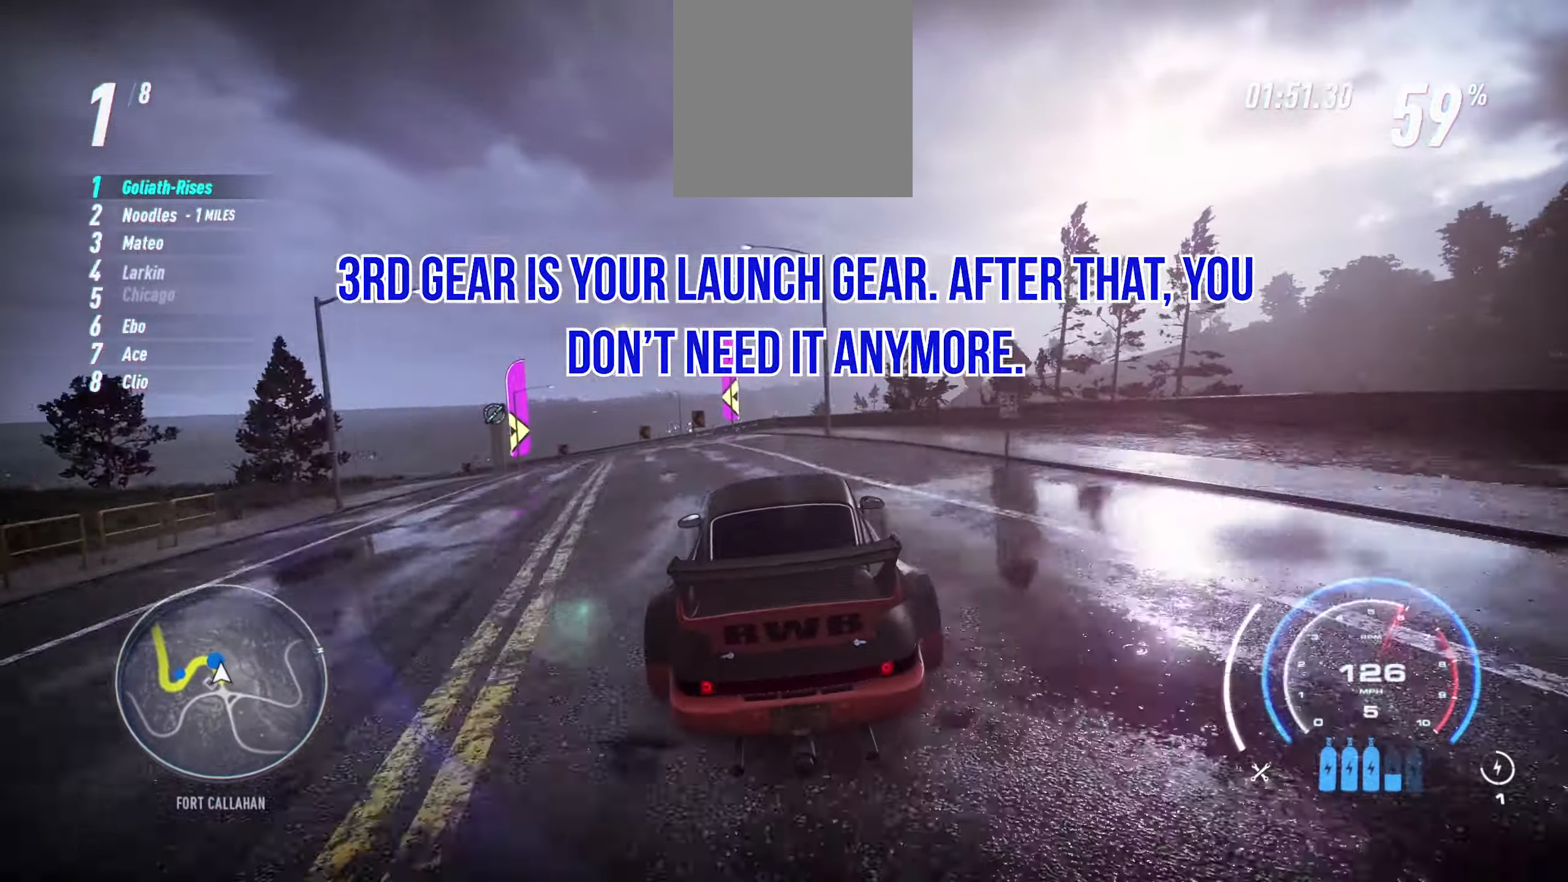
{"dt_ms": 500, "buttons": ["R2"], "left_stick": "up-left", "events": []}
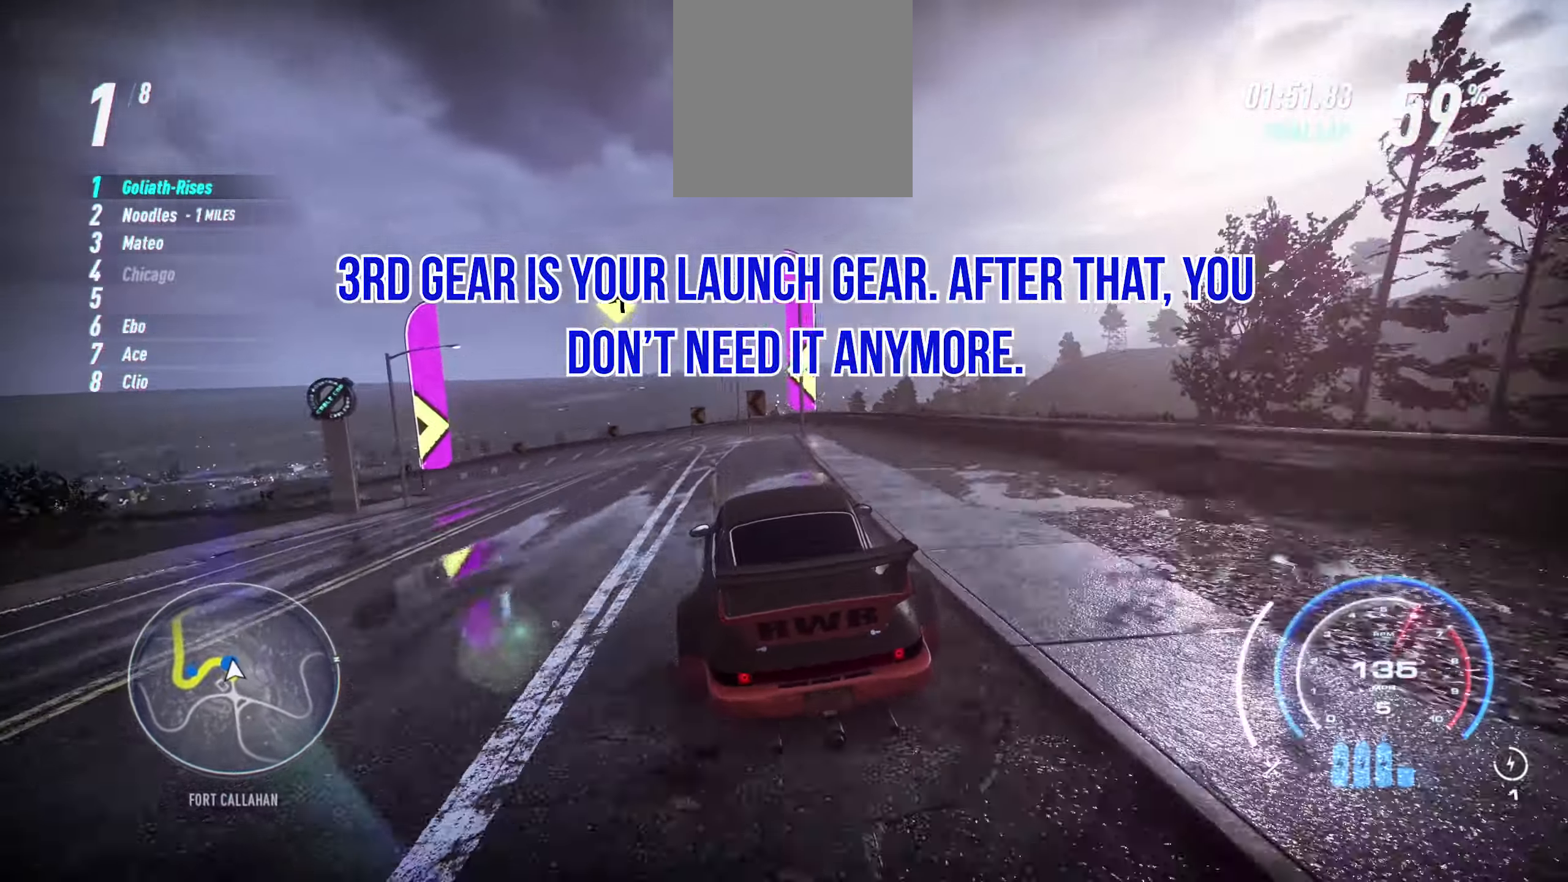
{"dt_ms": 500, "buttons": ["R2"], "left_stick": "left", "events": [[216, "left_stick", "left"]]}
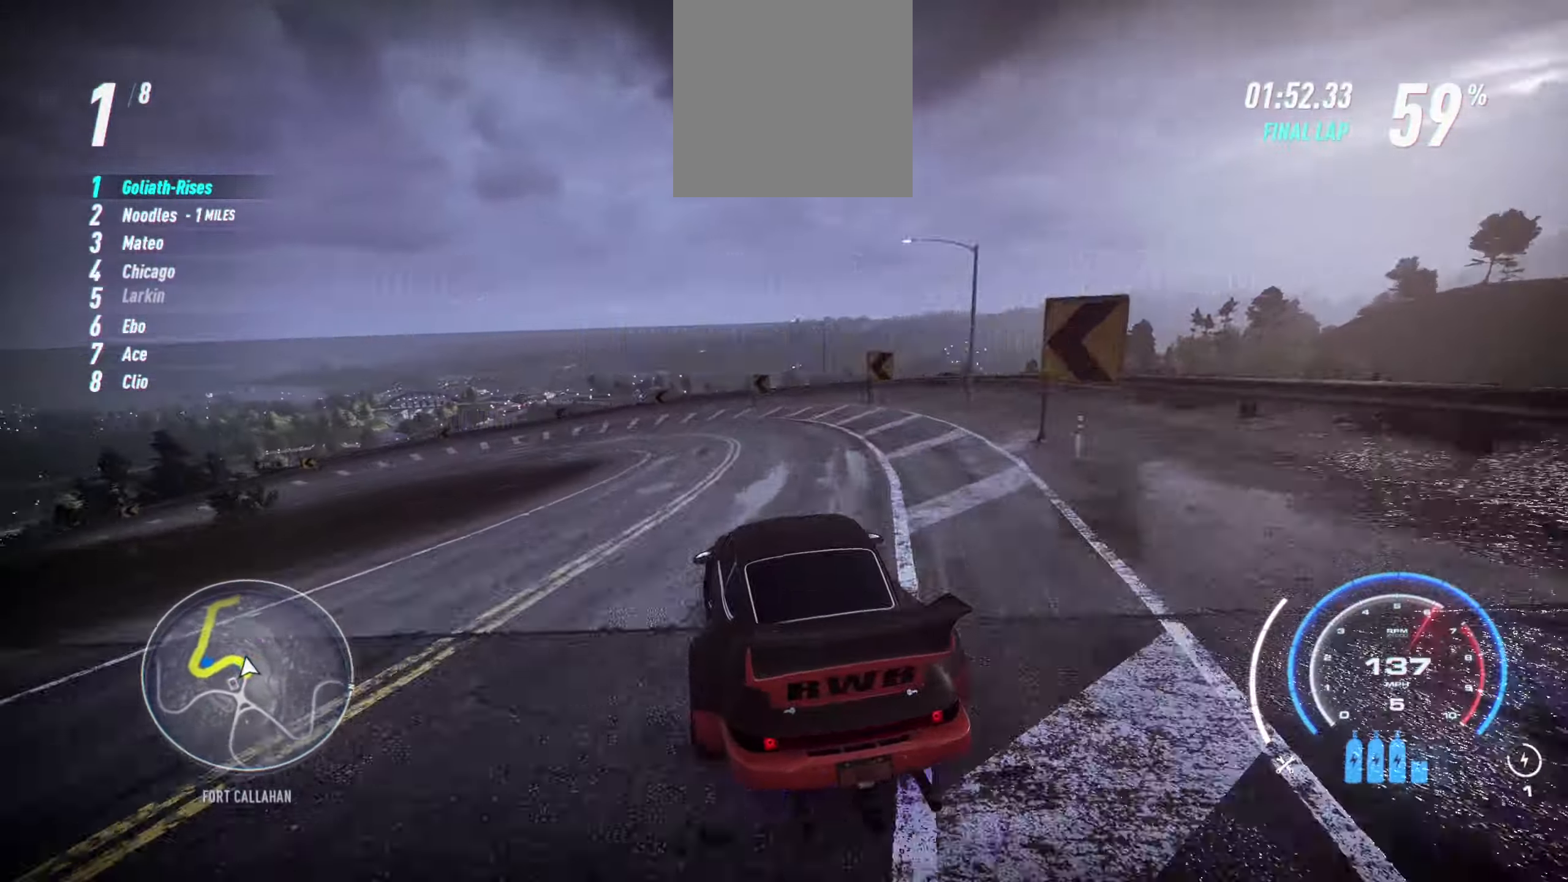
{"dt_ms": 500, "buttons": ["R2"], "left_stick": "left", "events": [[350, "left_stick", "center"], [416, "left_stick", "left"]]}
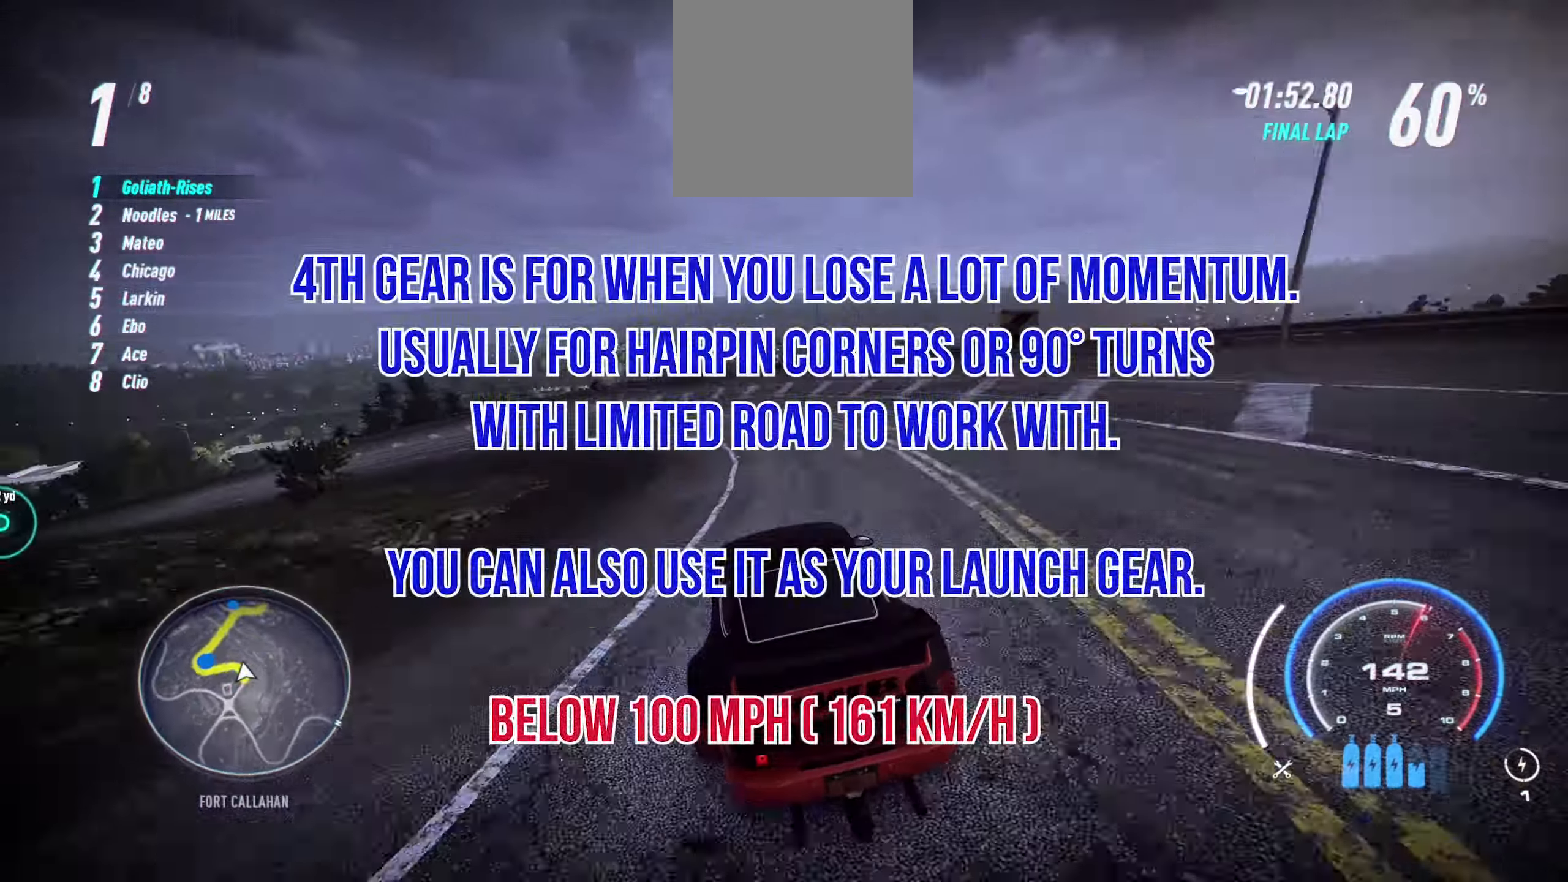
{"dt_ms": 500, "buttons": ["R2"], "left_stick": "left", "events": [[450, "R2", "up"], [467, "R2", "down"]]}
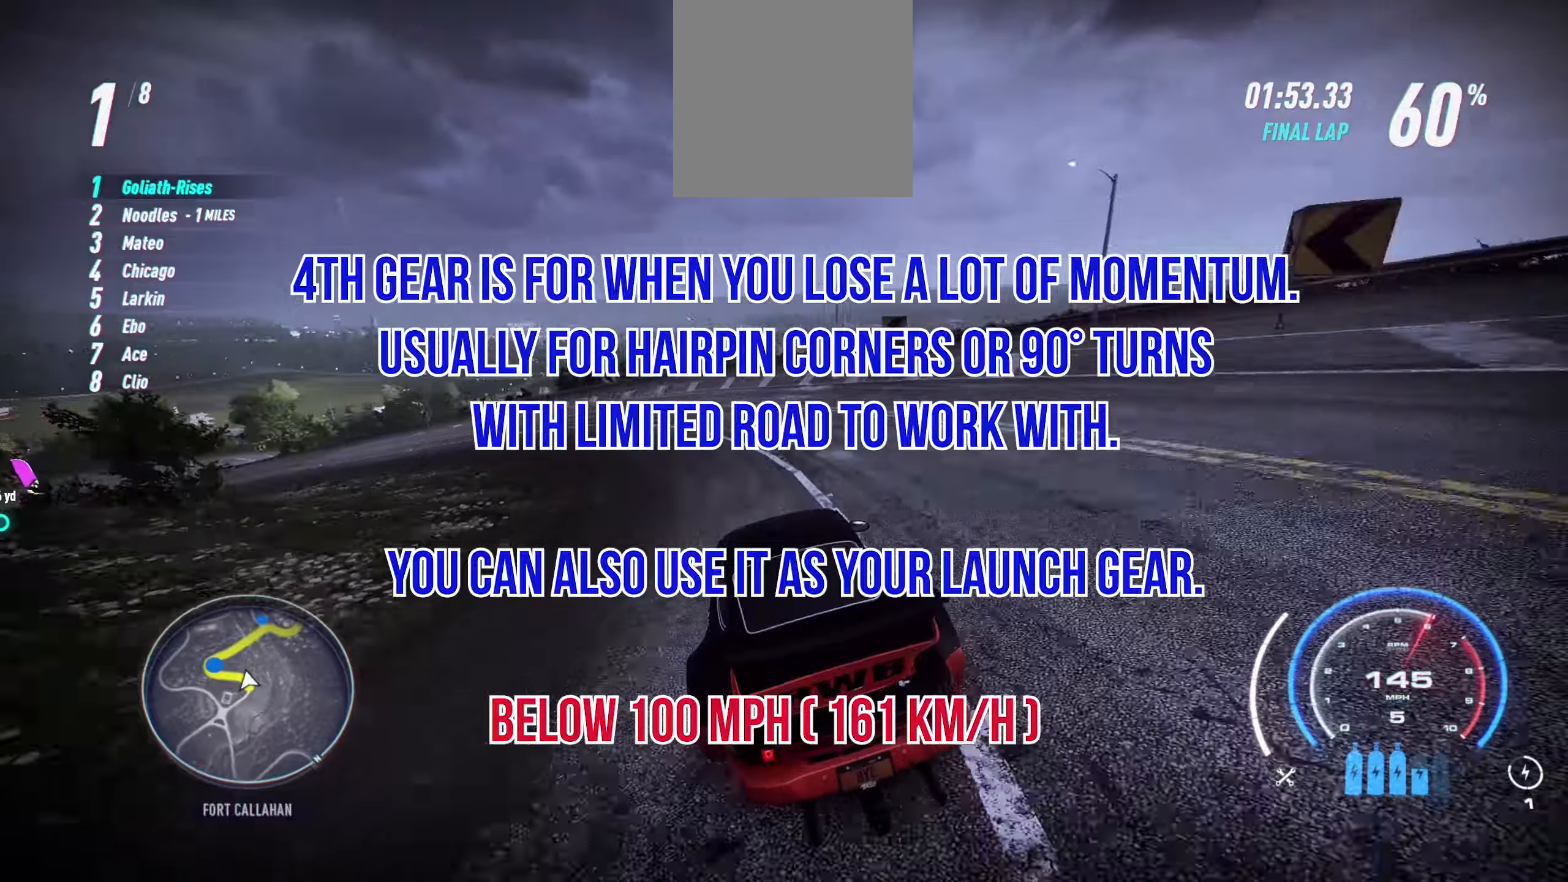
{"dt_ms": 500, "buttons": ["R2"], "left_stick": "left", "events": []}
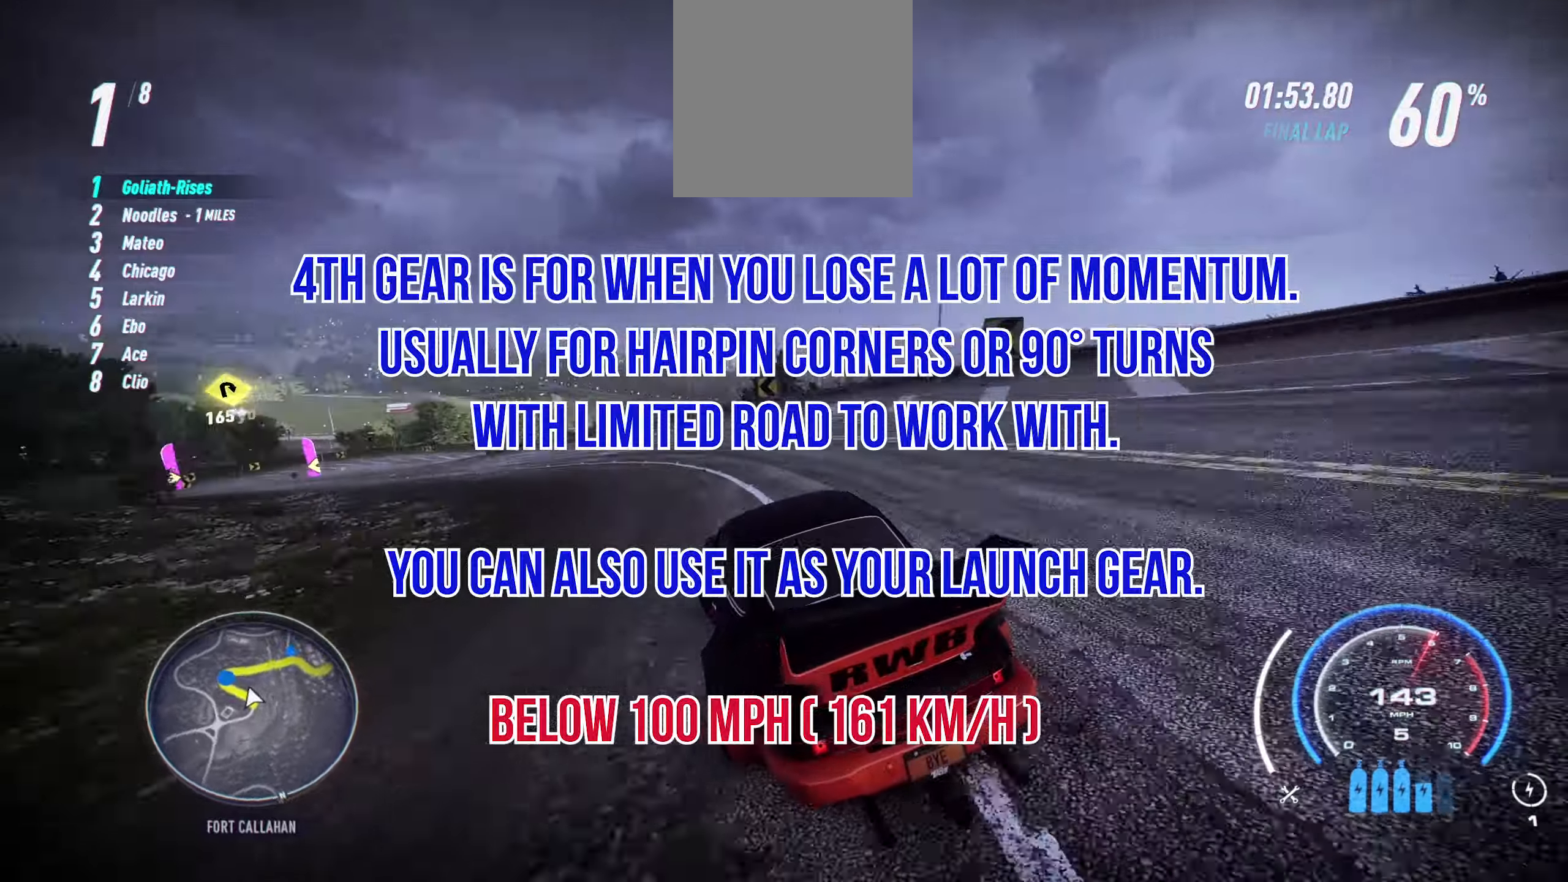
{"dt_ms": 500, "buttons": ["R2"], "left_stick": "center", "events": [[217, "left_stick", "center"], [267, "left_stick", "left"], [467, "left_stick", "center"]]}
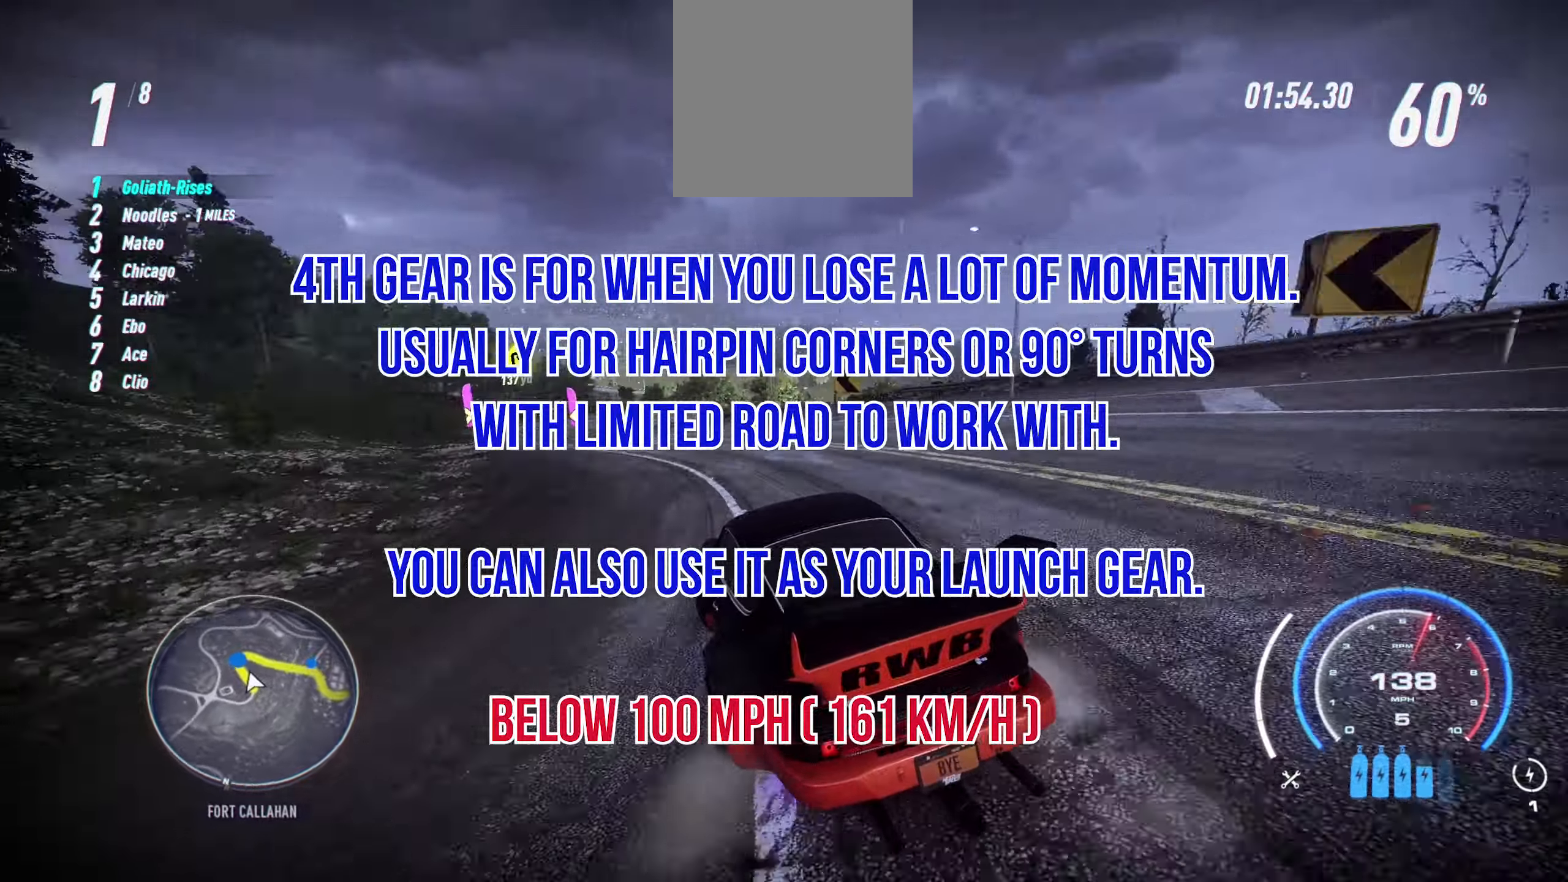
{"dt_ms": 500, "buttons": ["R2"], "left_stick": "left", "events": [[150, "left_stick", "left"]]}
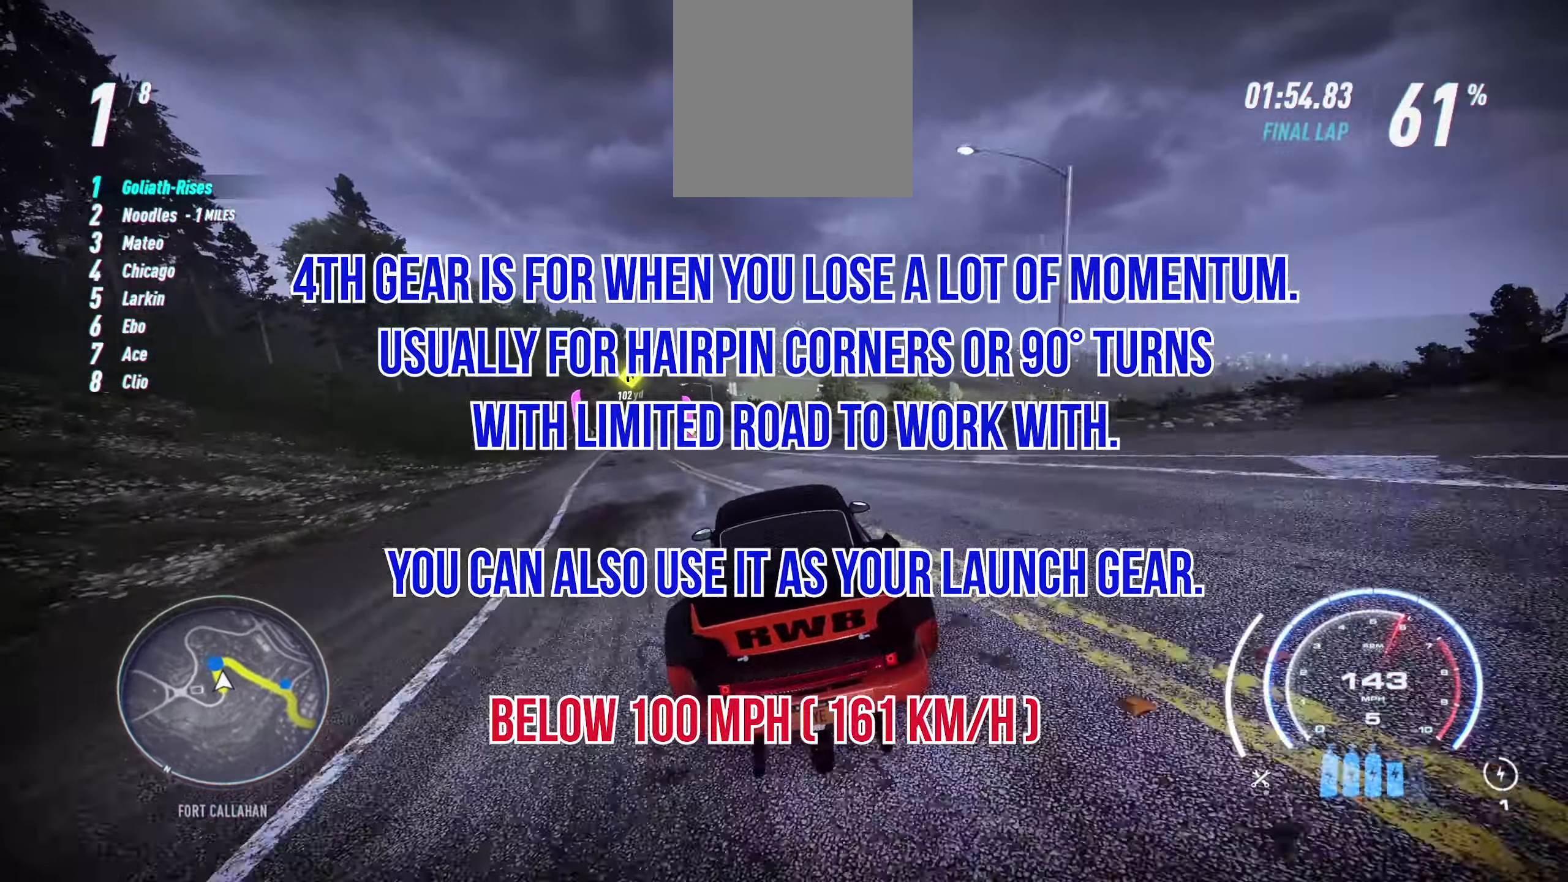
{"dt_ms": 500, "buttons": ["R2"], "left_stick": "center", "events": [[233, "left_stick", "center"], [300, "left_stick", "left"], [500, "left_stick", "center"]]}
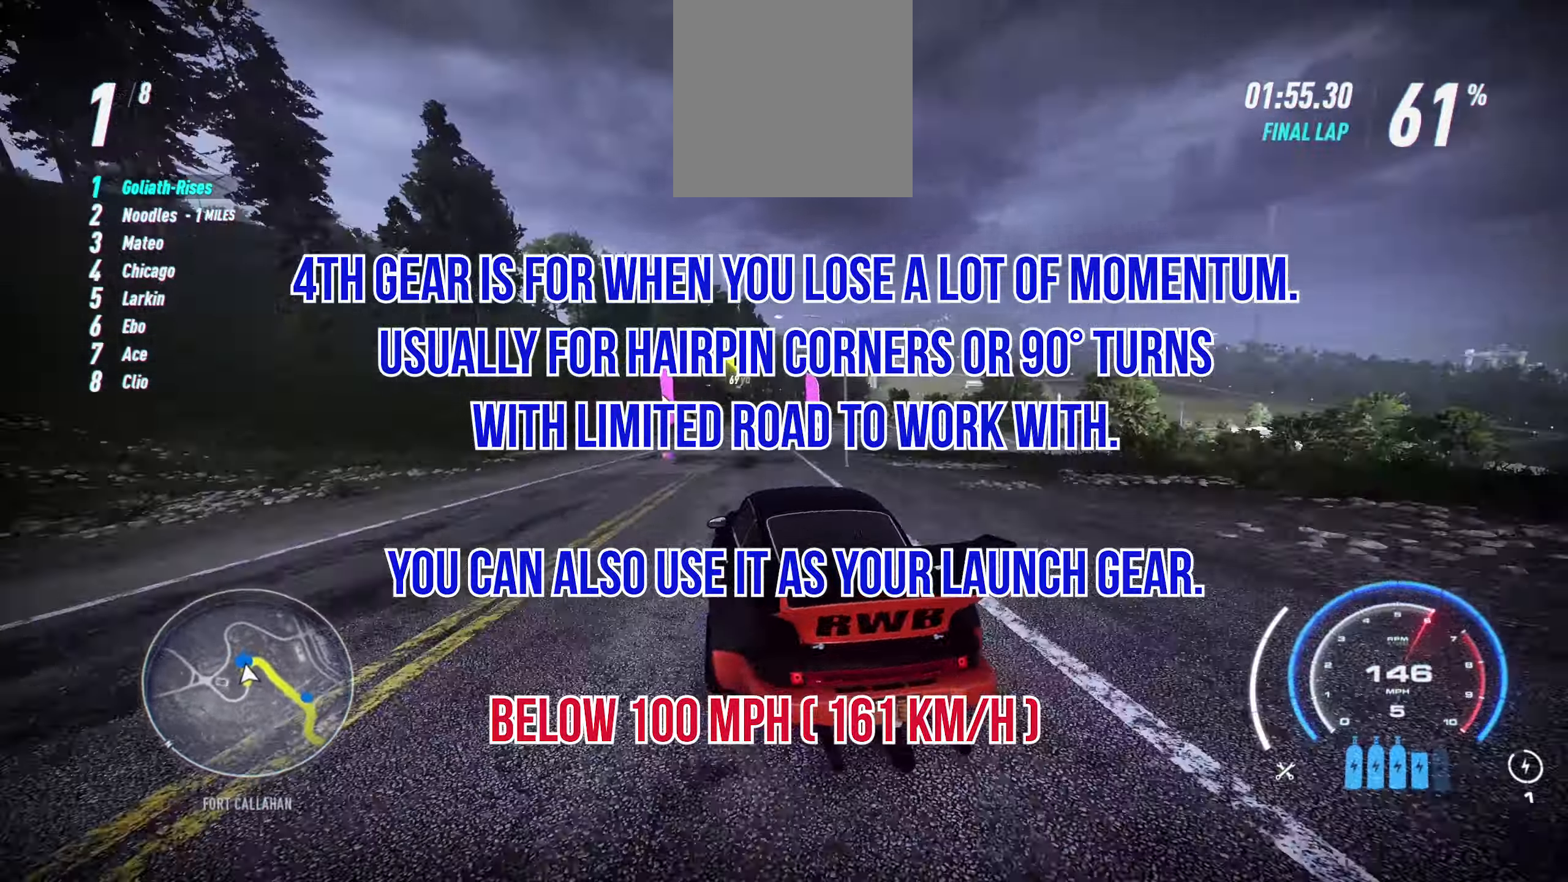
{"dt_ms": 500, "buttons": ["R2"], "left_stick": "right", "events": [[283, "left_stick", "right"], [400, "R2", "up"], [500, "R2", "down"]]}
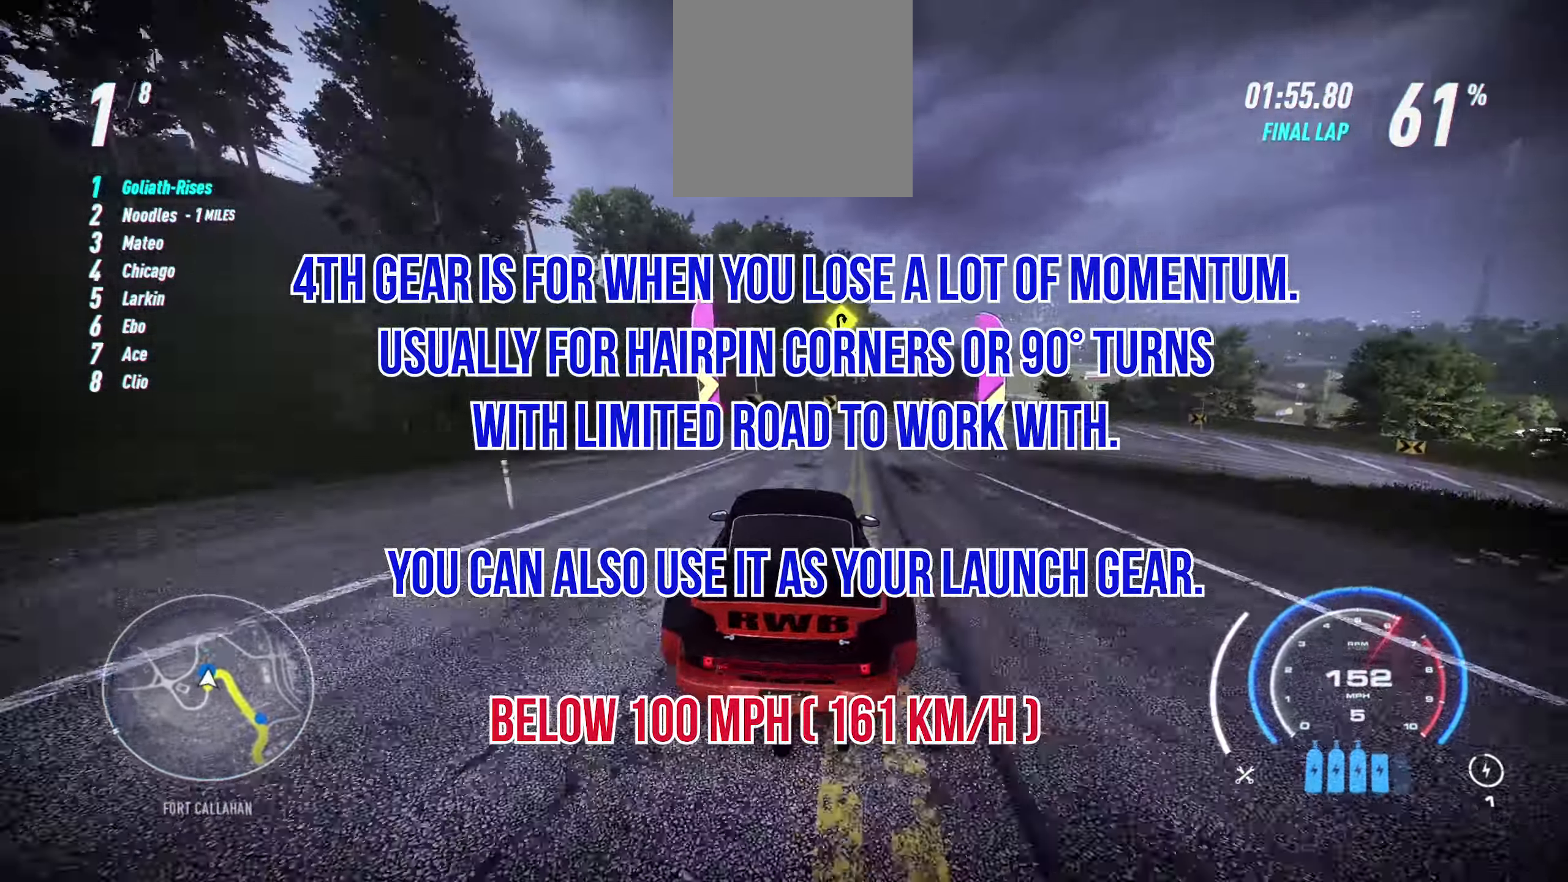
{"dt_ms": 500, "buttons": ["L2", "R2"], "left_stick": "right", "events": [[317, "L2", "down"]]}
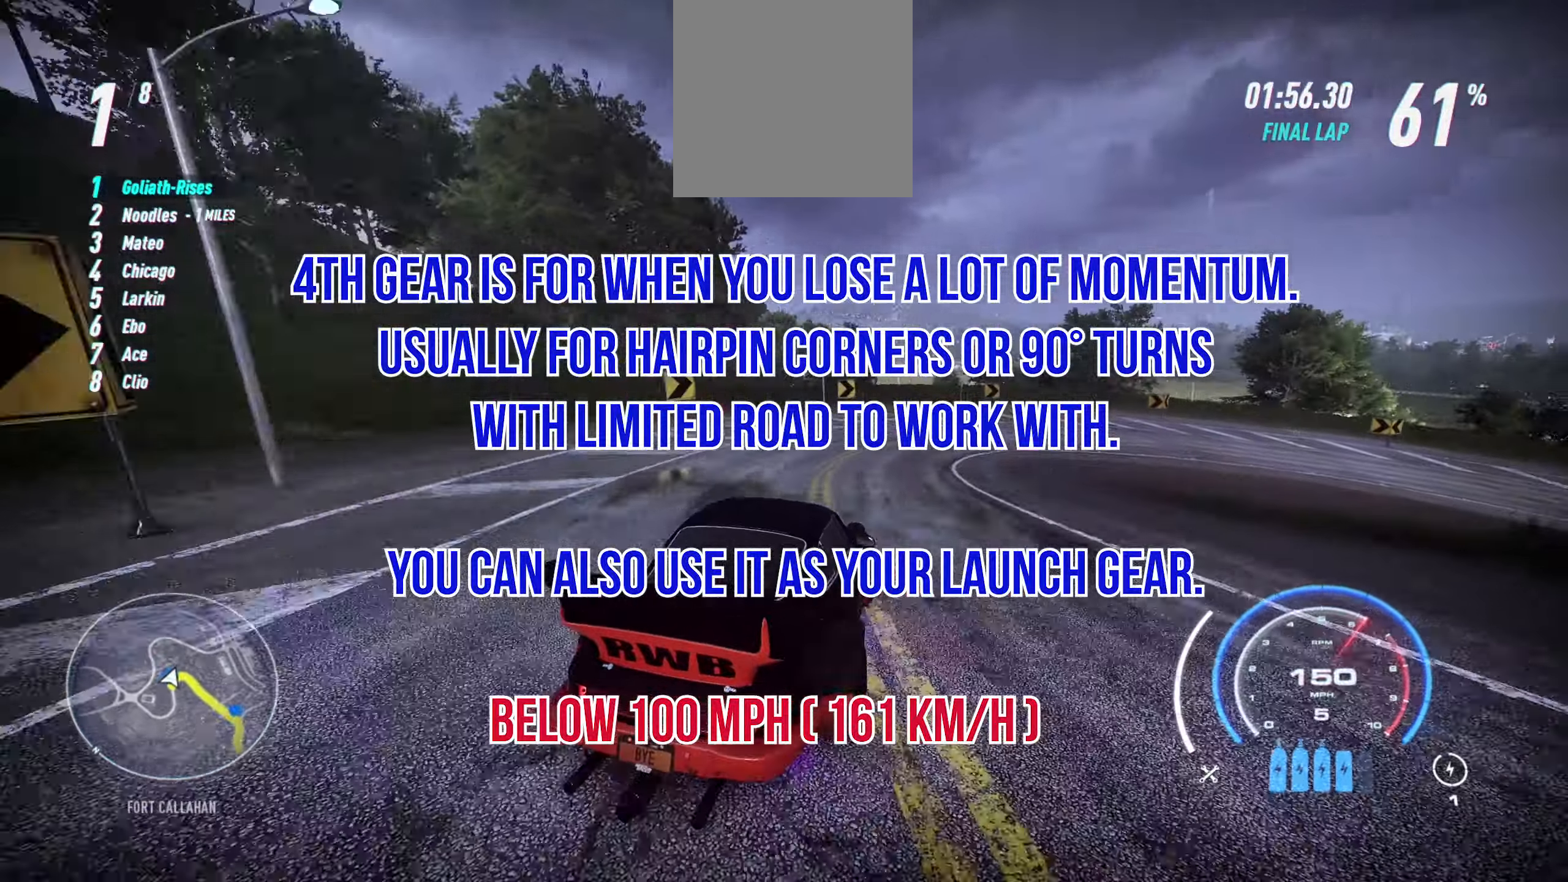
{"dt_ms": 500, "buttons": ["R2"], "left_stick": "right", "events": [[50, "L2", "up"]]}
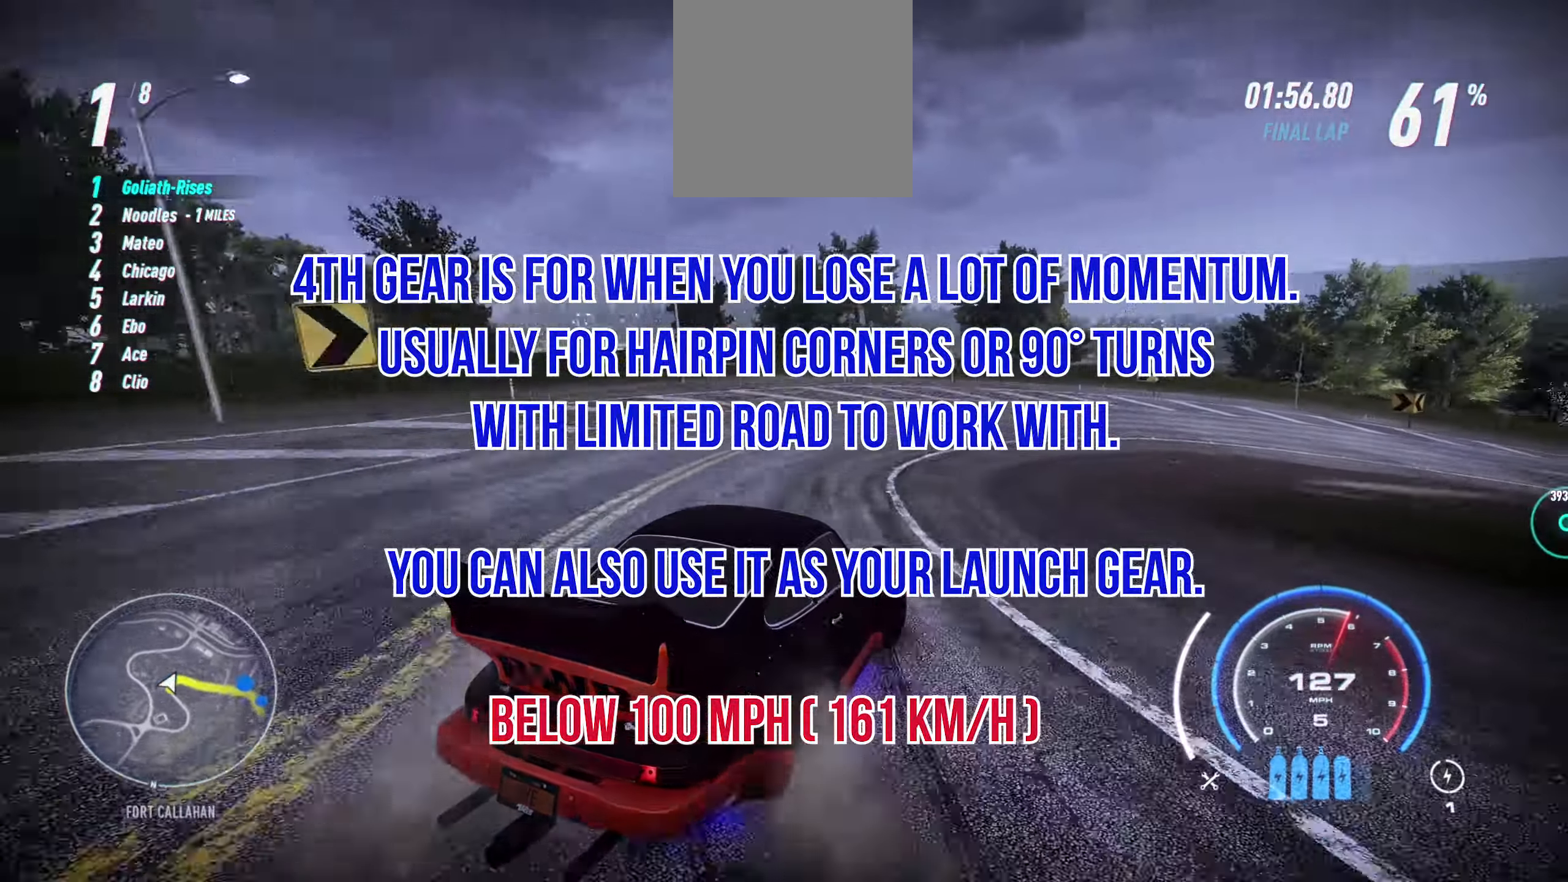
{"dt_ms": 500, "buttons": ["R2"], "left_stick": "right", "events": [[217, "left_stick", "center"], [283, "left_stick", "right"]]}
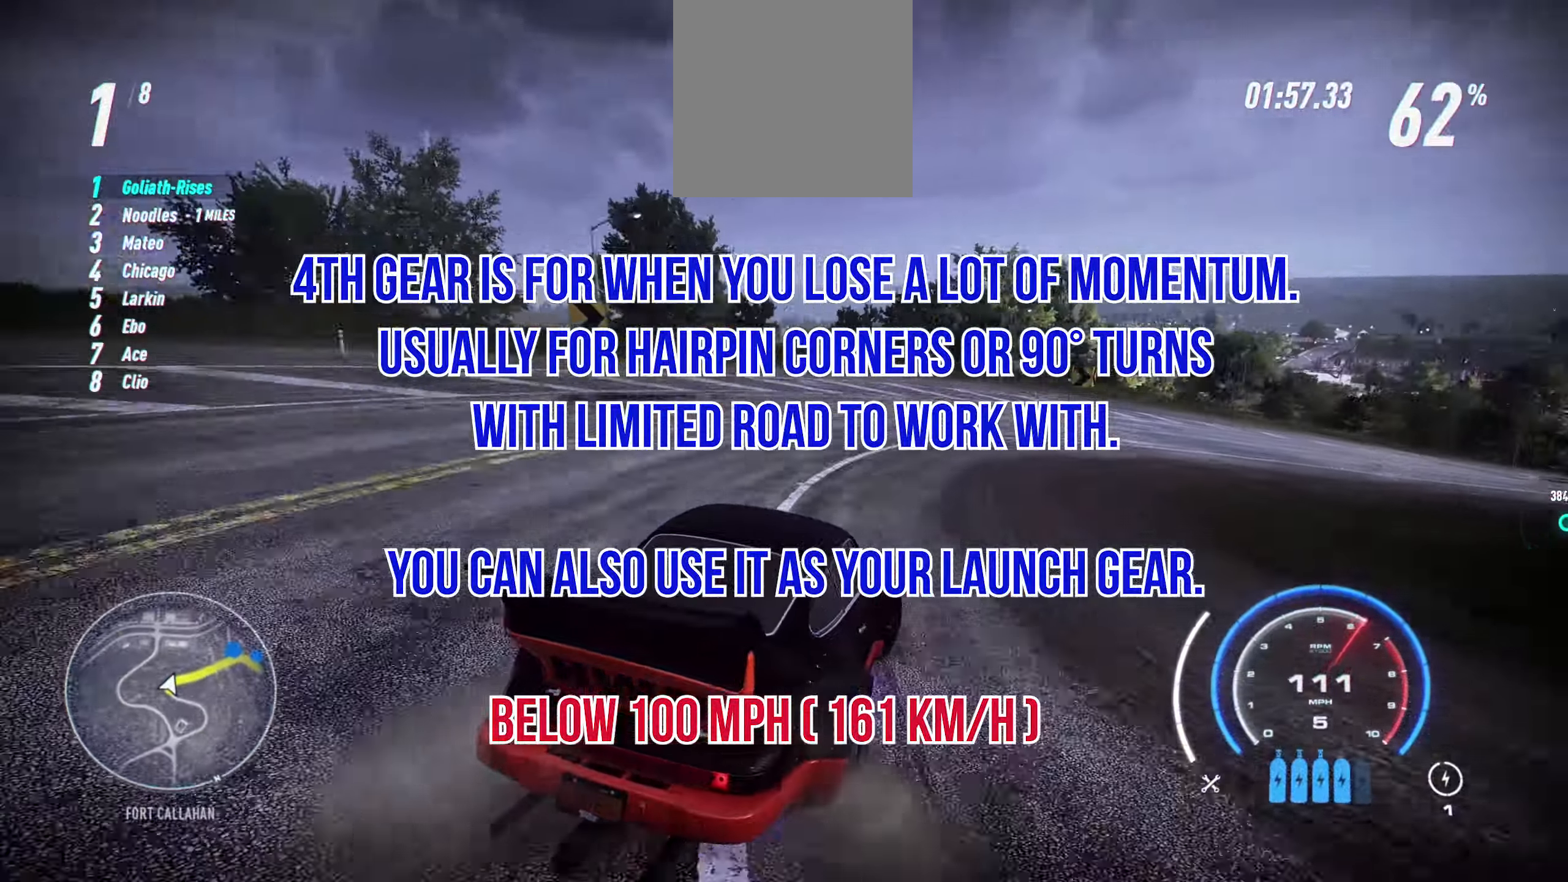
{"dt_ms": 500, "buttons": ["A", "R2"], "left_stick": "center", "events": [[117, "left_stick", "center"], [167, "left_stick", "right"], [417, "A", "down"], [450, "left_stick", "center"]]}
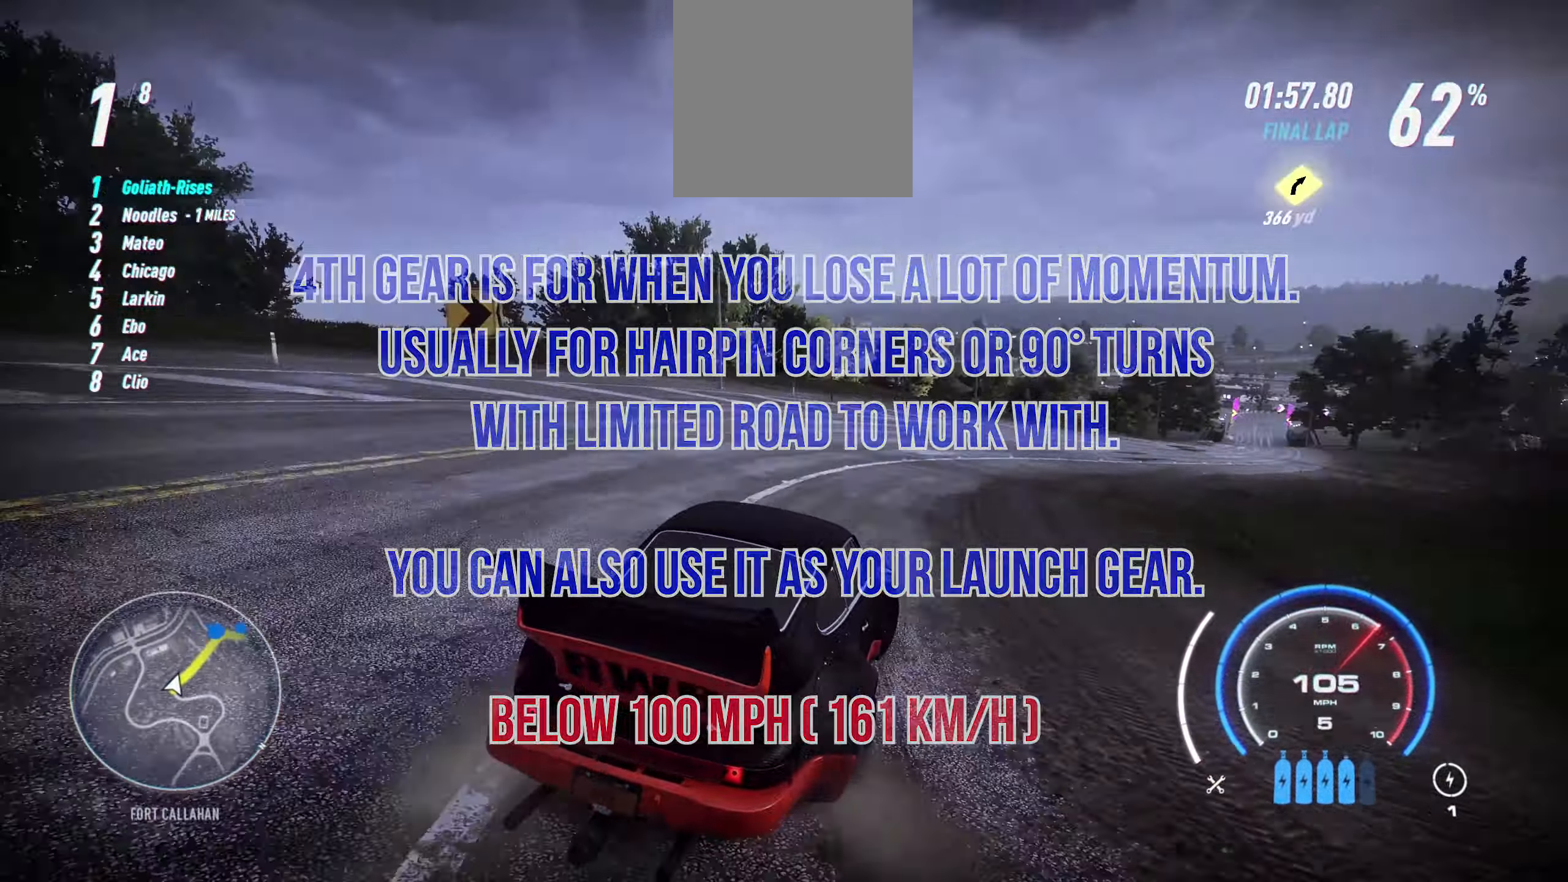
{"dt_ms": 500, "buttons": ["R2"], "left_stick": "center", "events": [[17, "A", "up"], [167, "left_stick", "right"], [333, "left_stick", "center"]]}
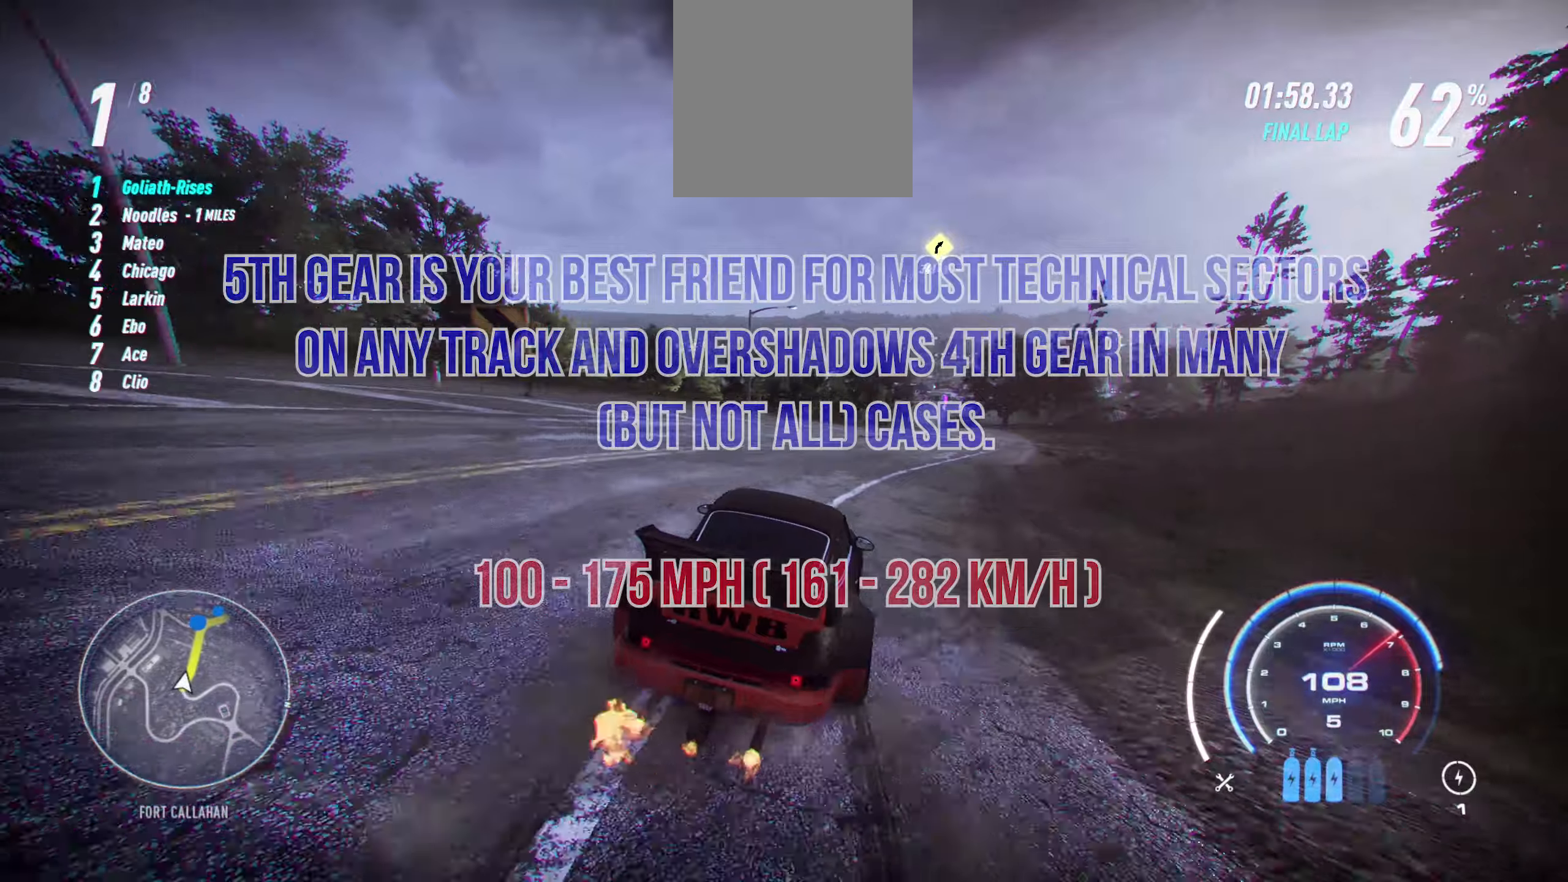
{"dt_ms": 500, "buttons": ["R2"], "left_stick": "center", "events": []}
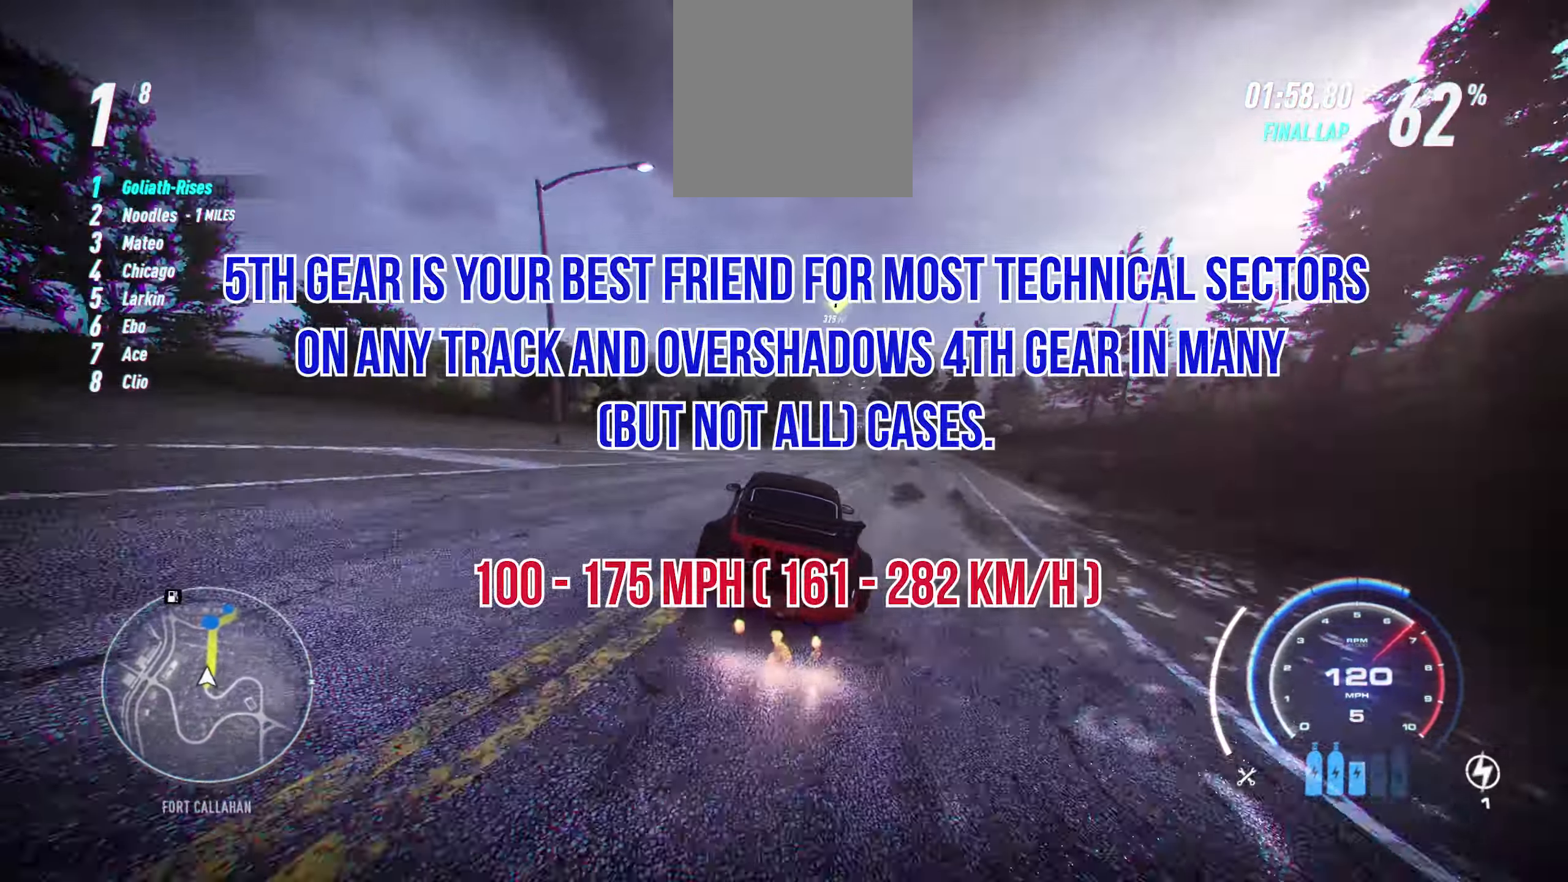
{"dt_ms": 500, "buttons": ["R2"], "left_stick": "right", "events": [[234, "left_stick", "right"]]}
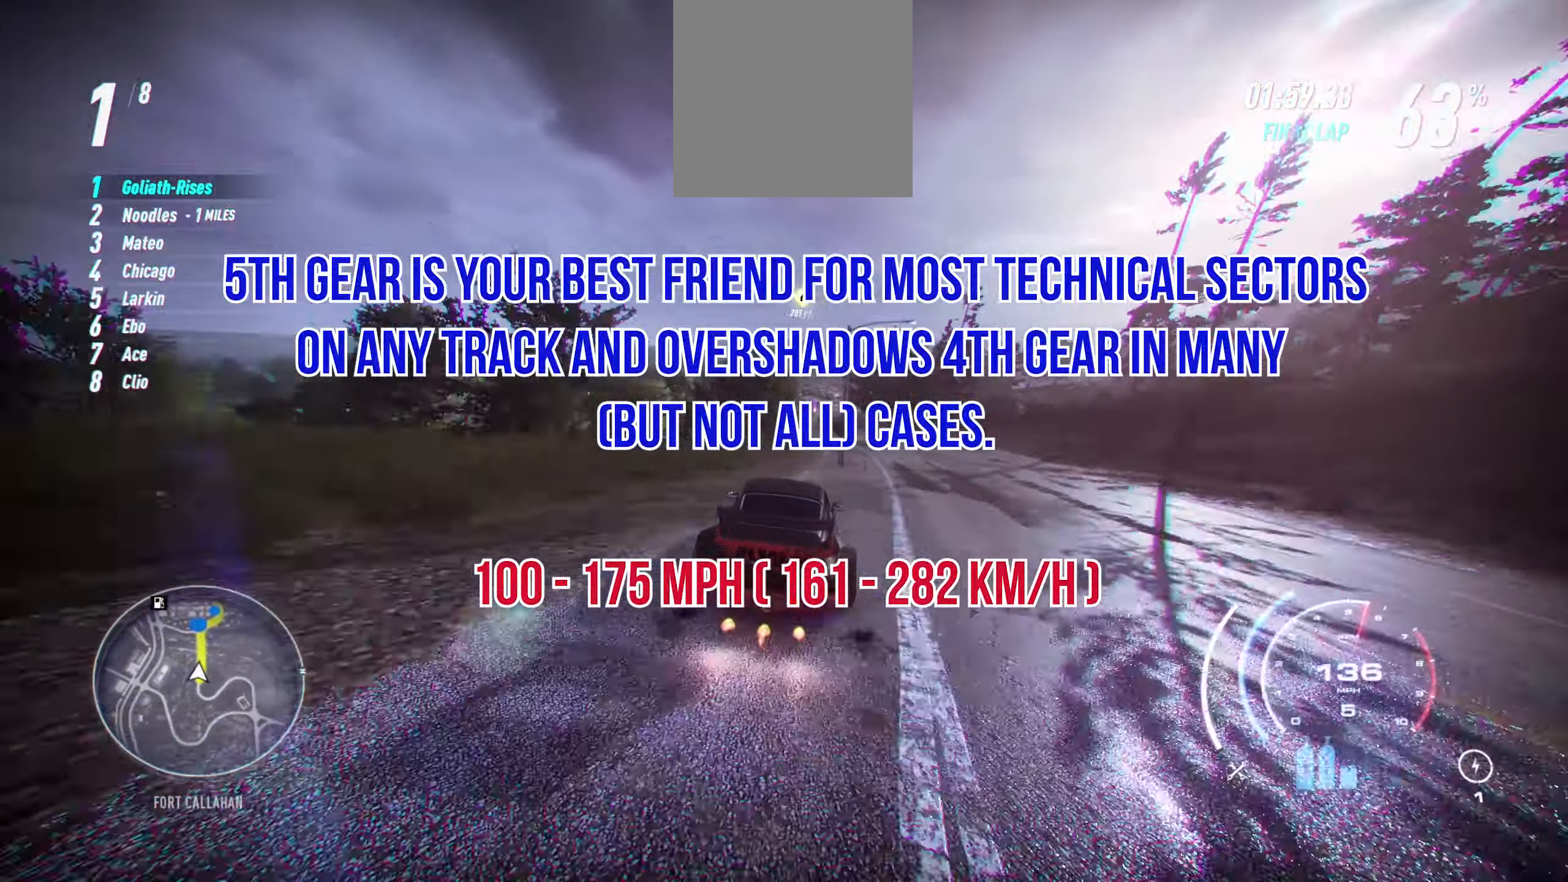
{"dt_ms": 500, "buttons": ["R2"], "left_stick": "left", "events": [[150, "left_stick", "center"], [500, "left_stick", "left"]]}
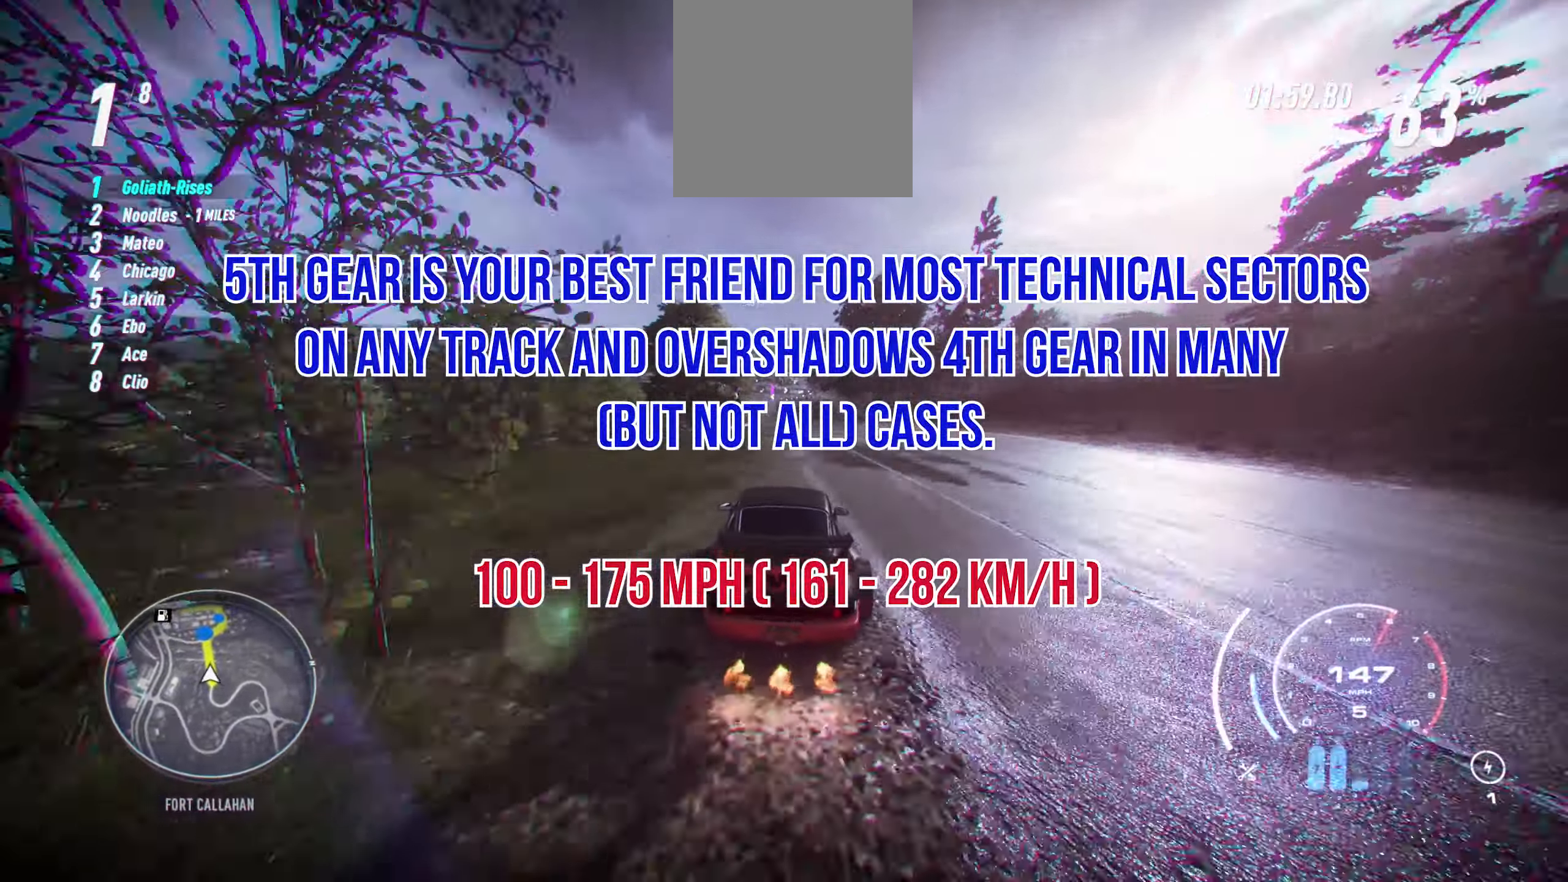
{"dt_ms": 500, "buttons": ["R2"], "left_stick": "center", "events": [[484, "left_stick", "center"]]}
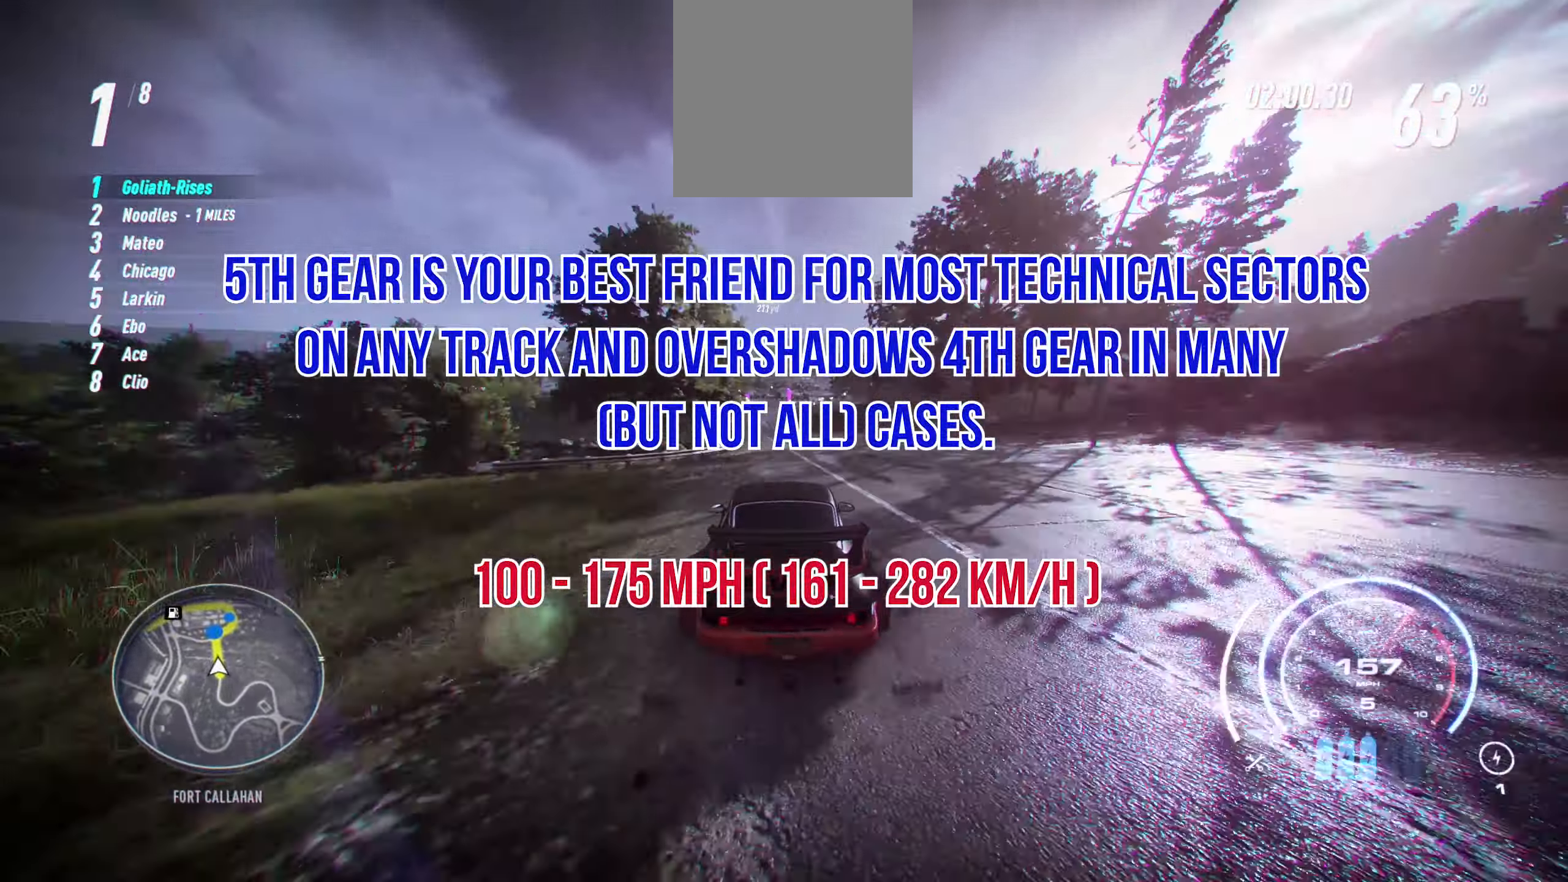
{"dt_ms": 500, "buttons": ["R2"], "left_stick": "center", "events": []}
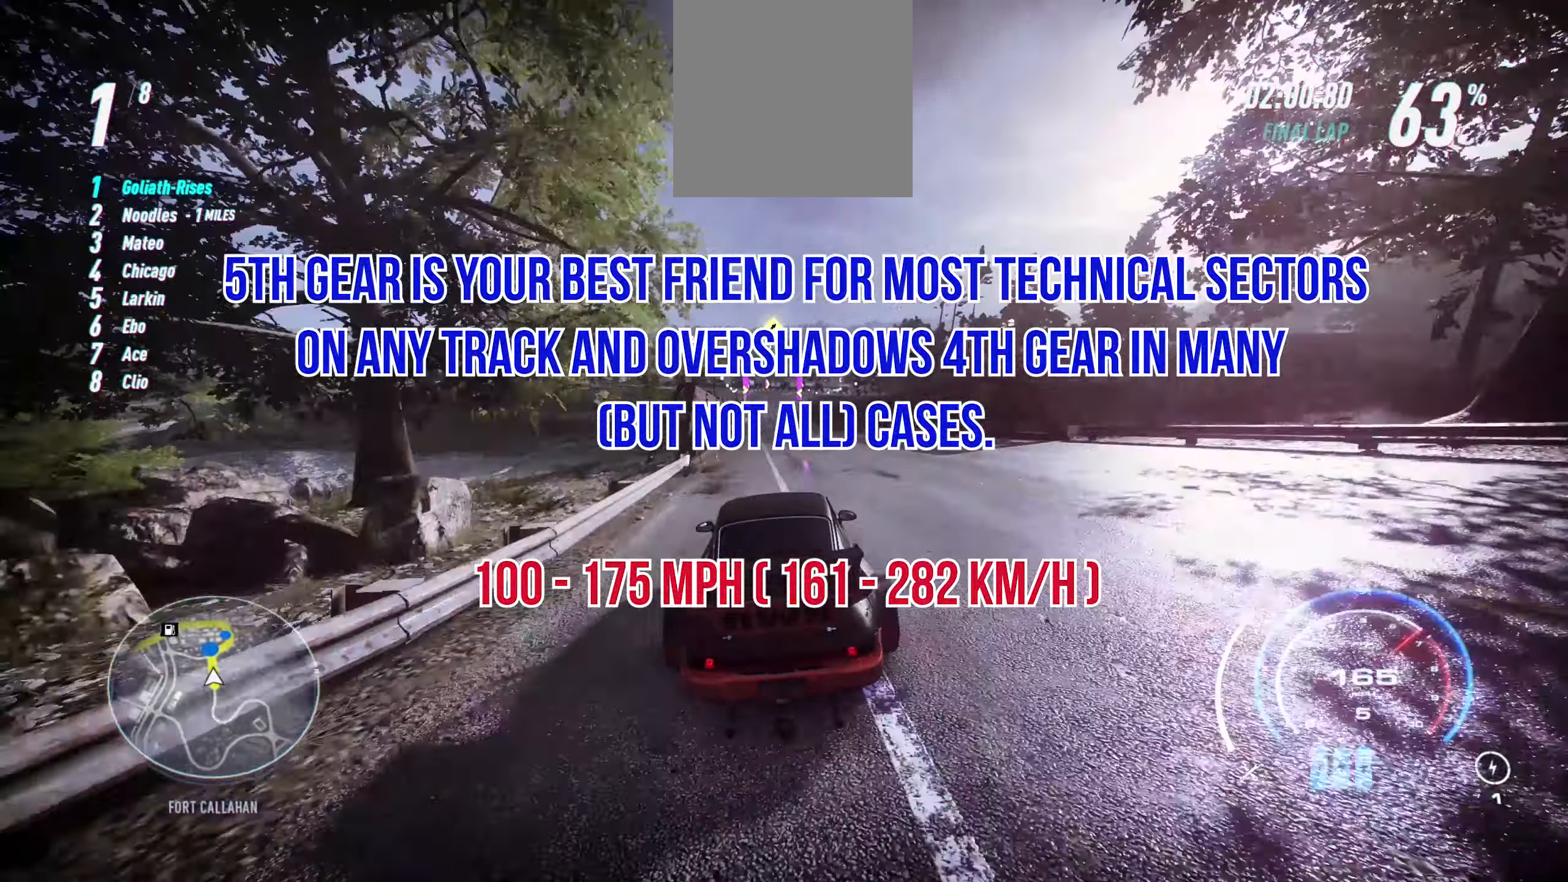
{"dt_ms": 500, "buttons": ["R2"], "left_stick": "left", "events": [[117, "left_stick", "left"]]}
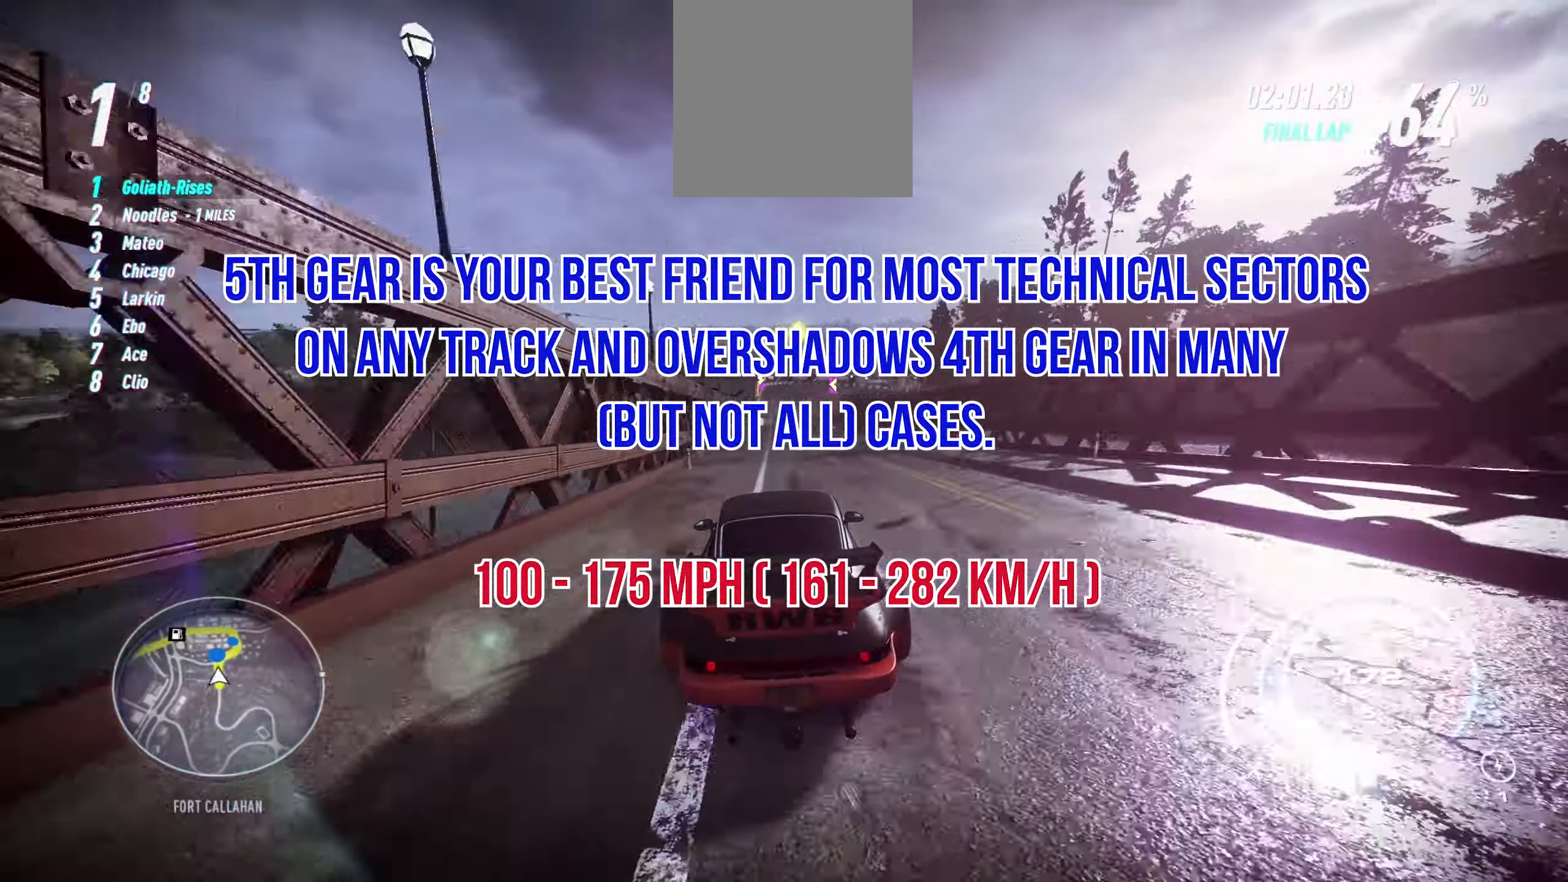
{"dt_ms": 500, "buttons": ["R2"], "left_stick": "right", "events": [[117, "R1", "down"], [250, "R1", "up"], [267, "left_stick", "center"], [384, "left_stick", "right"]]}
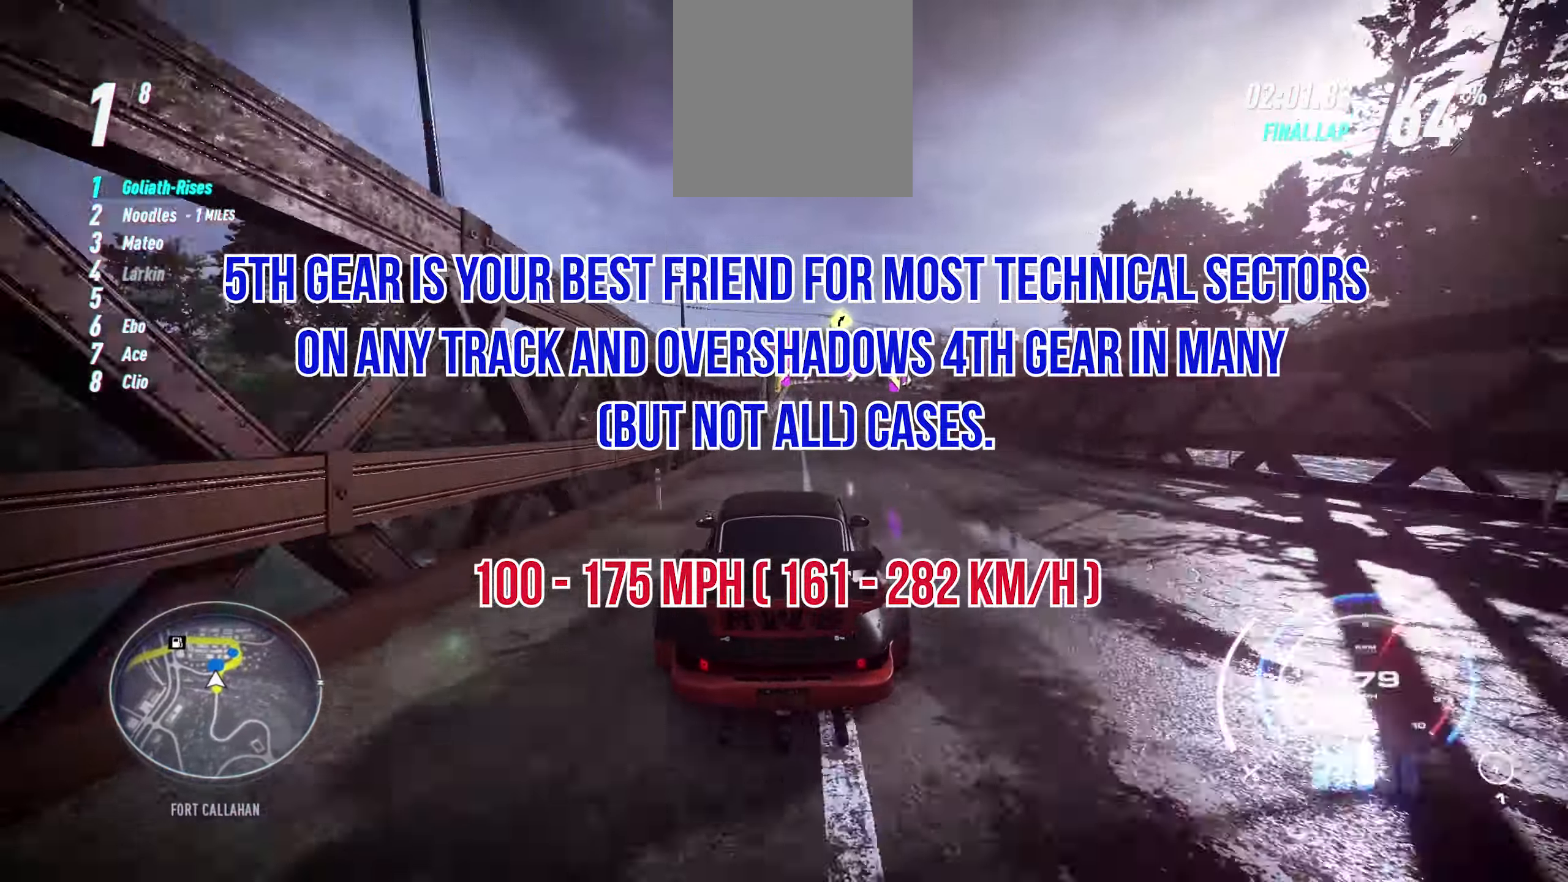
{"dt_ms": 500, "buttons": ["R2"], "left_stick": "right", "events": []}
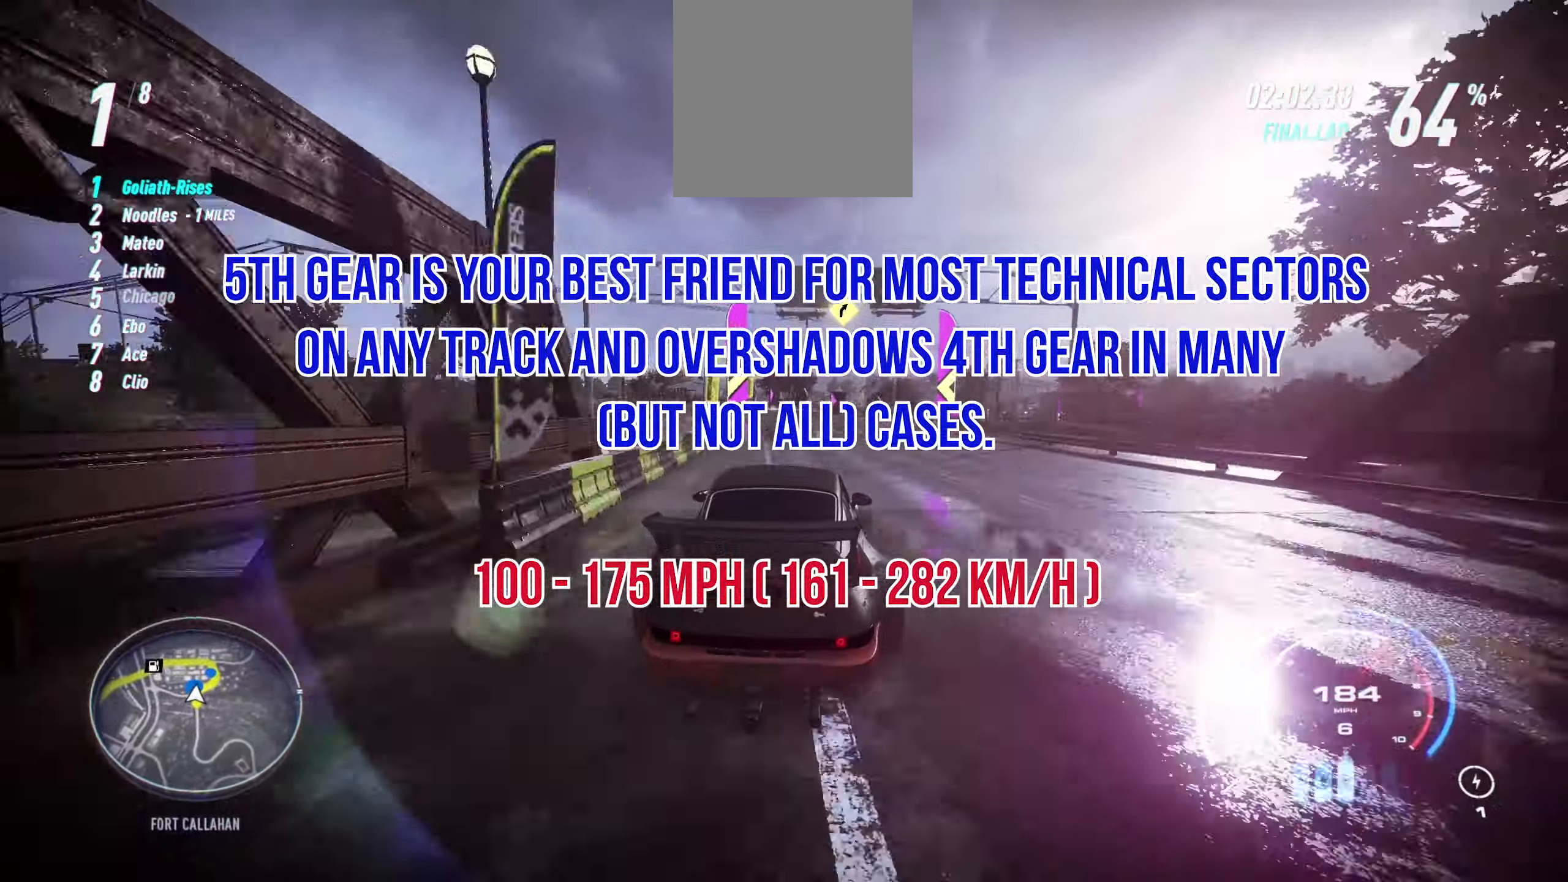
{"dt_ms": 500, "buttons": ["R2"], "left_stick": "up-right", "events": [[284, "R2", "up"], [367, "R2", "down"], [400, "left_stick", "up-right"]]}
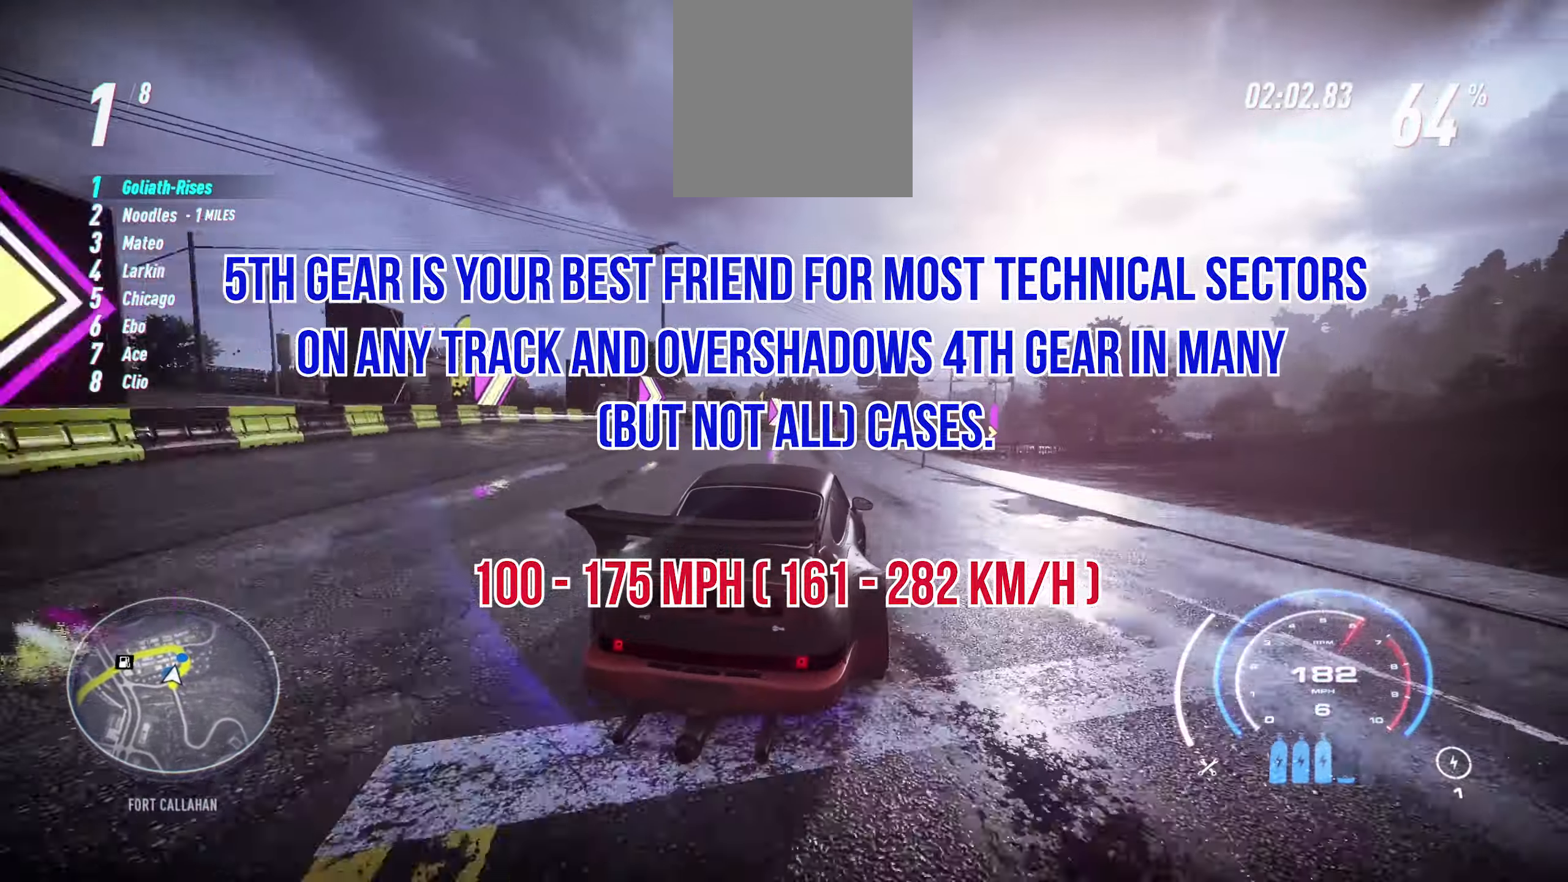
{"dt_ms": 500, "buttons": ["R2"], "left_stick": "right", "events": [[50, "left_stick", "right"]]}
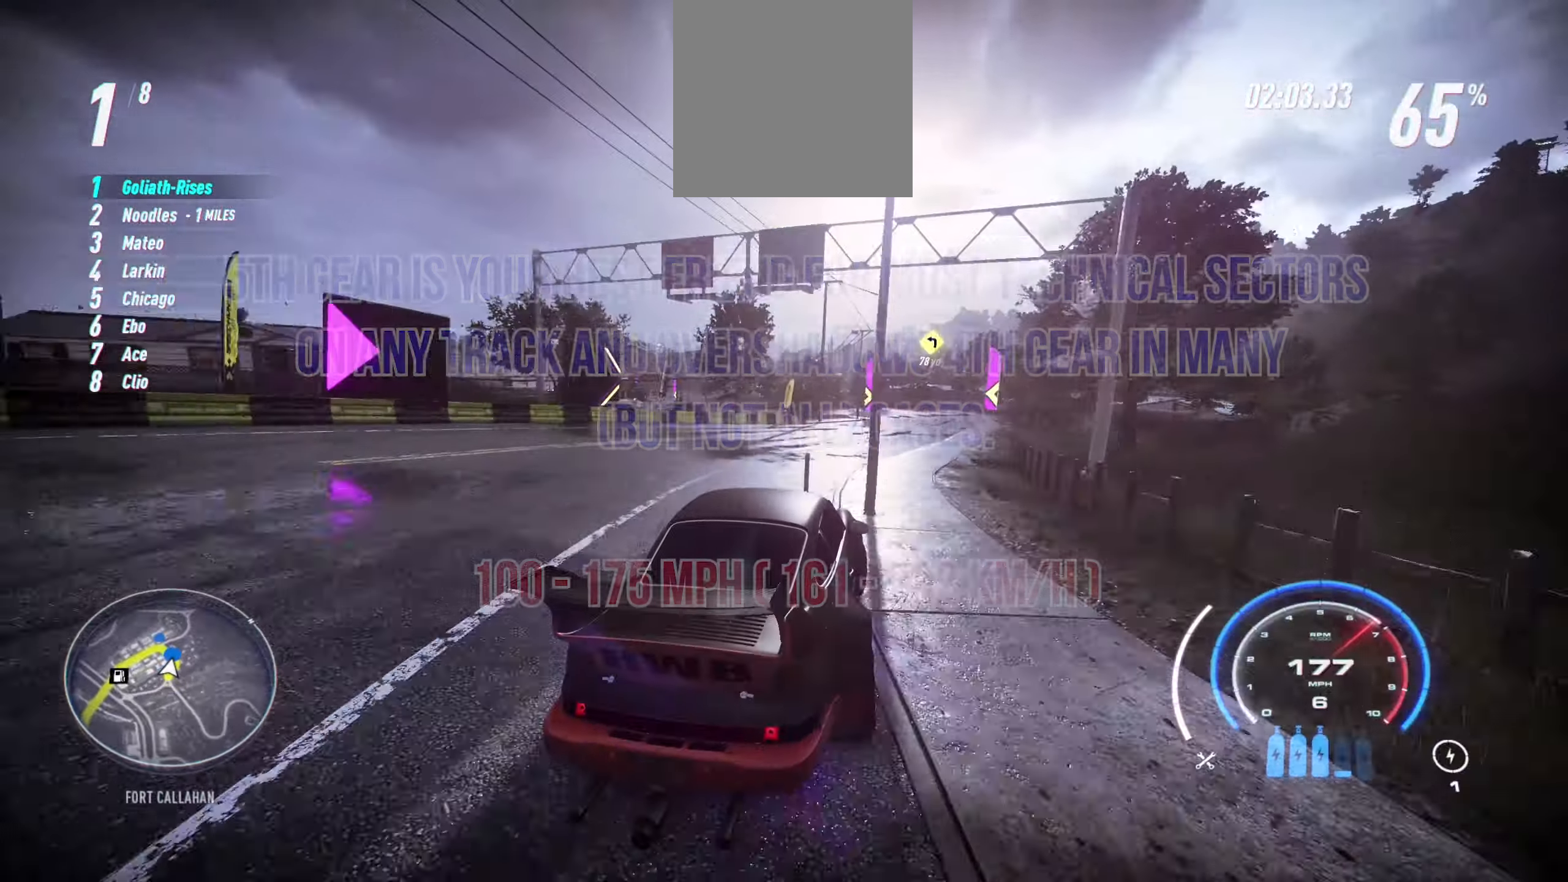
{"dt_ms": 500, "buttons": [], "left_stick": "left", "events": [[250, "left_stick", "center"], [400, "left_stick", "left"], [483, "R2", "up"]]}
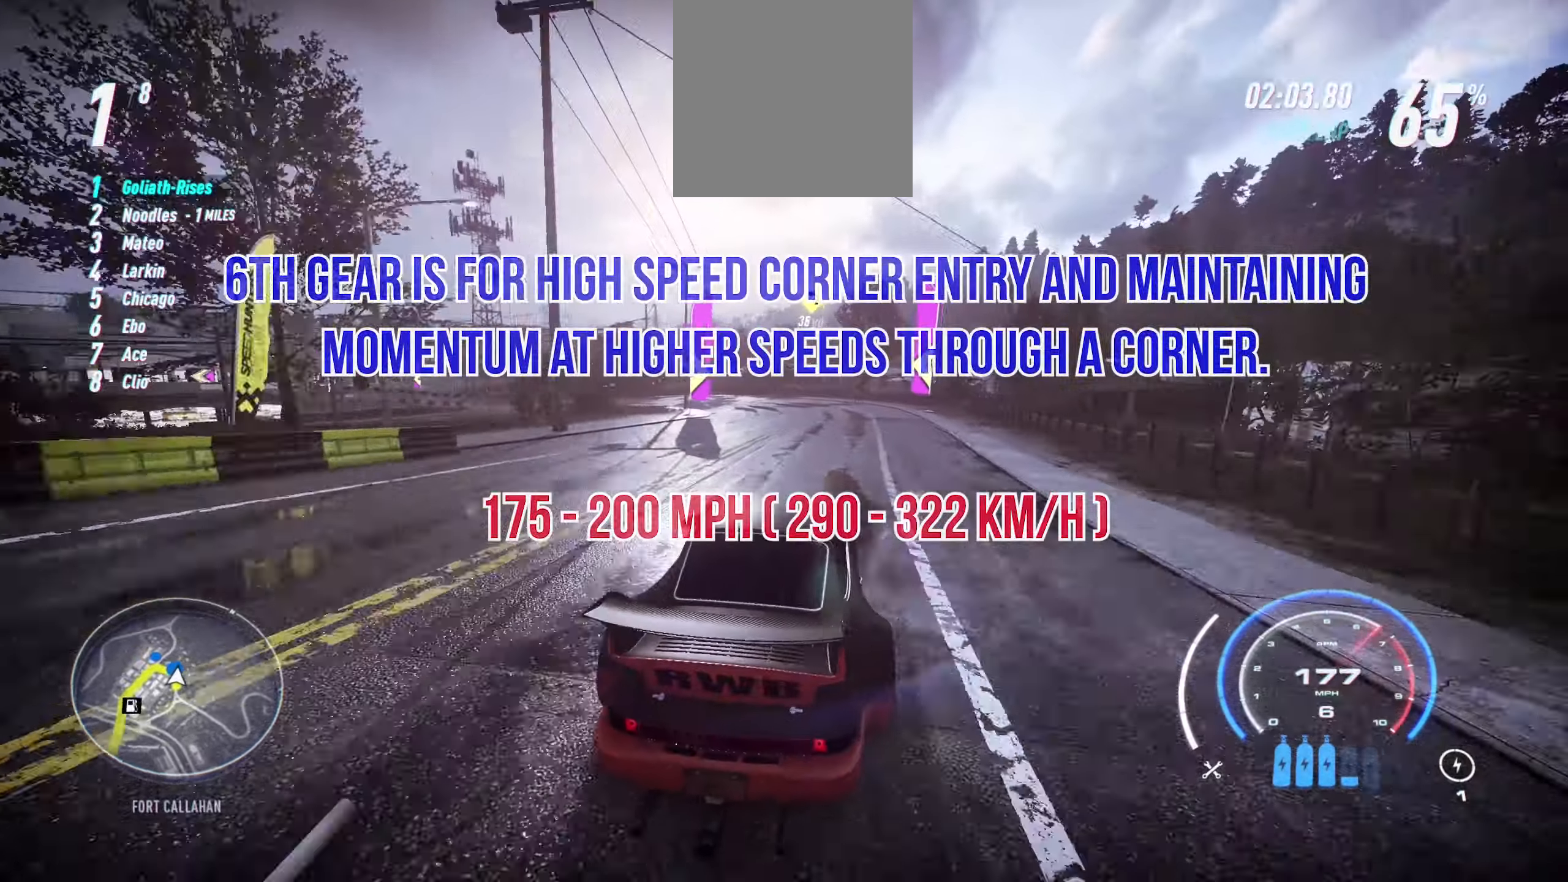
{"dt_ms": 1000, "buttons": ["L2", "R2"], "left_stick": "left"}
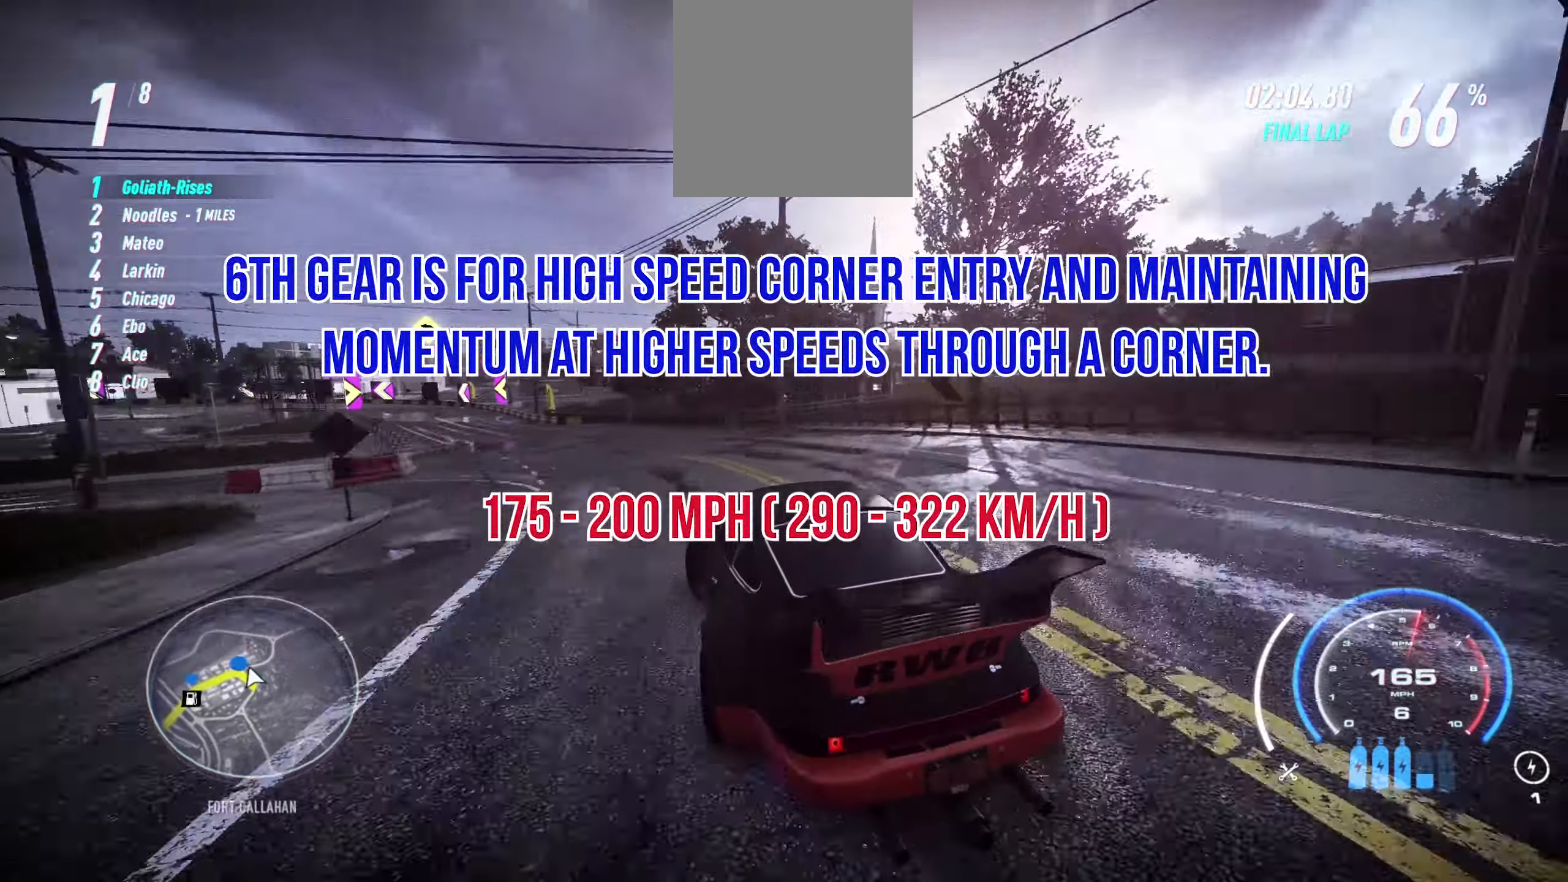
{"dt_ms": 500, "buttons": ["R2"], "left_stick": "center", "events": [[66, "L2", "up"], [266, "L1", "down"], [433, "L1", "up"], [483, "left_stick", "center"]]}
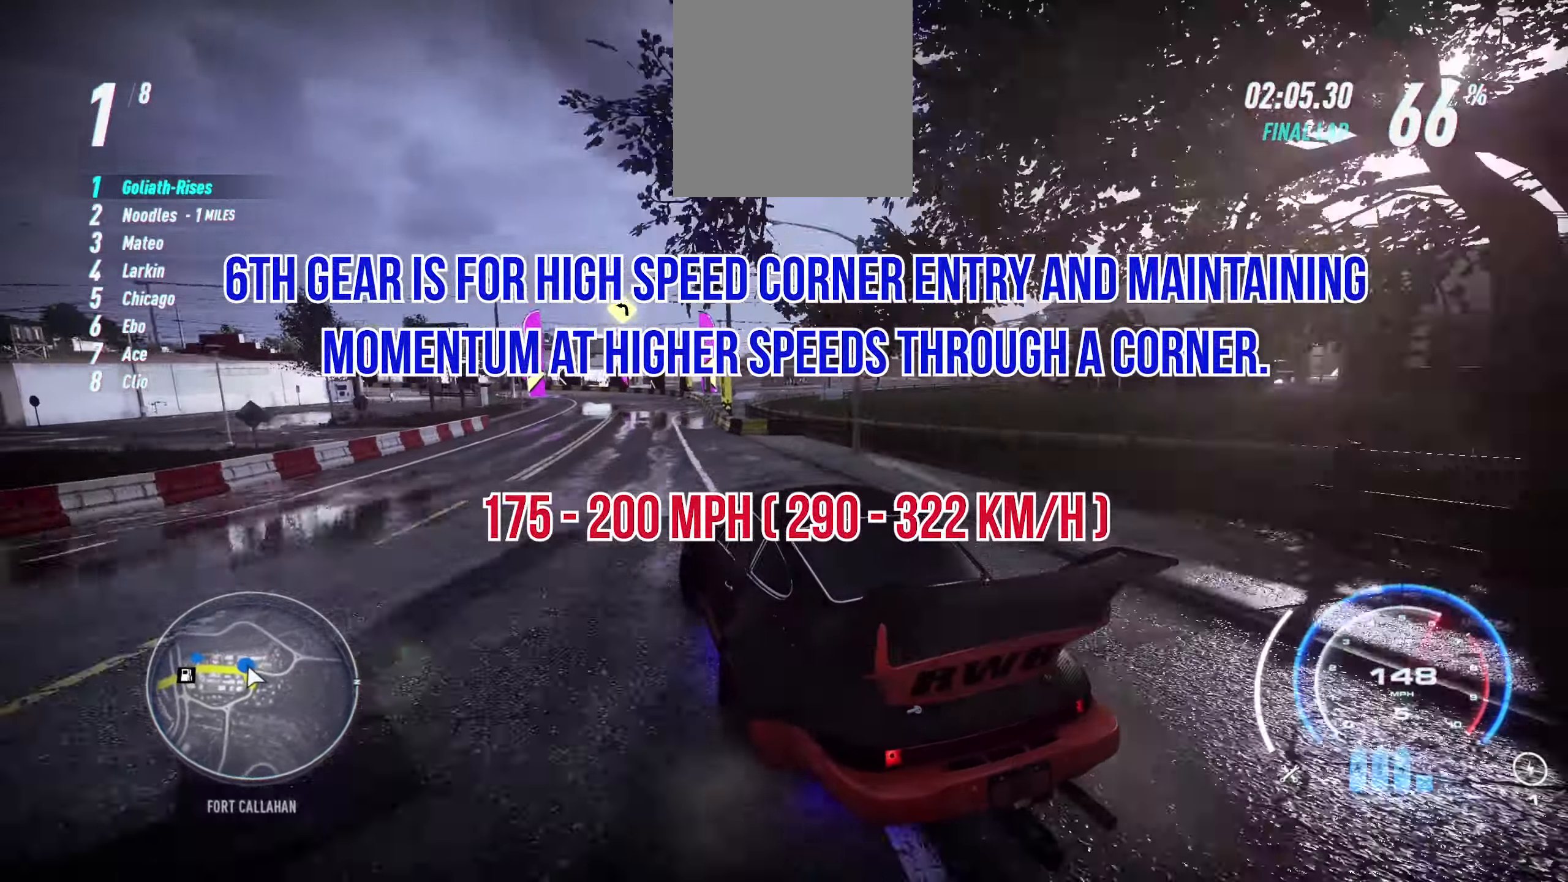
{"dt_ms": 500, "buttons": ["R2"], "left_stick": "left", "events": [[50, "left_stick", "left"], [383, "A", "down"], [466, "A", "up"]]}